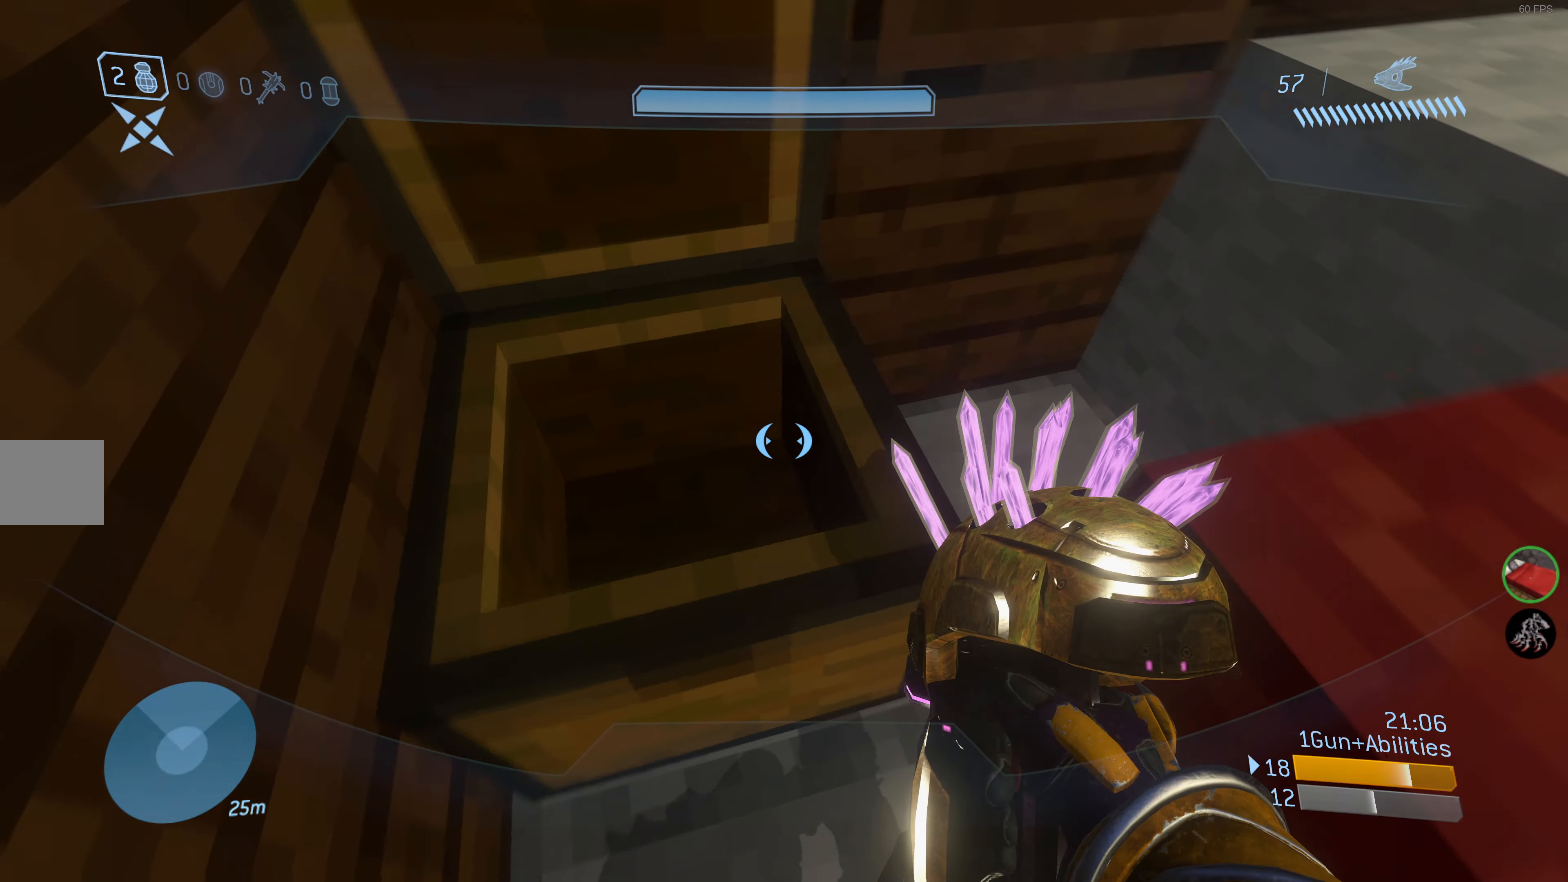
Gameplay with a controller (PlayStation layout); each line is a JSON object with the inputs held at the frame after it. "events" lists button and stick changes between this image and that frame as [ms after this image, input, new state], when the widget could be followed in between.
{"buttons": [], "left_stick": "up-right", "right_stick": "down-right", "events": [[300, "left_stick", "right"], [450, "left_stick", "up-right"]]}
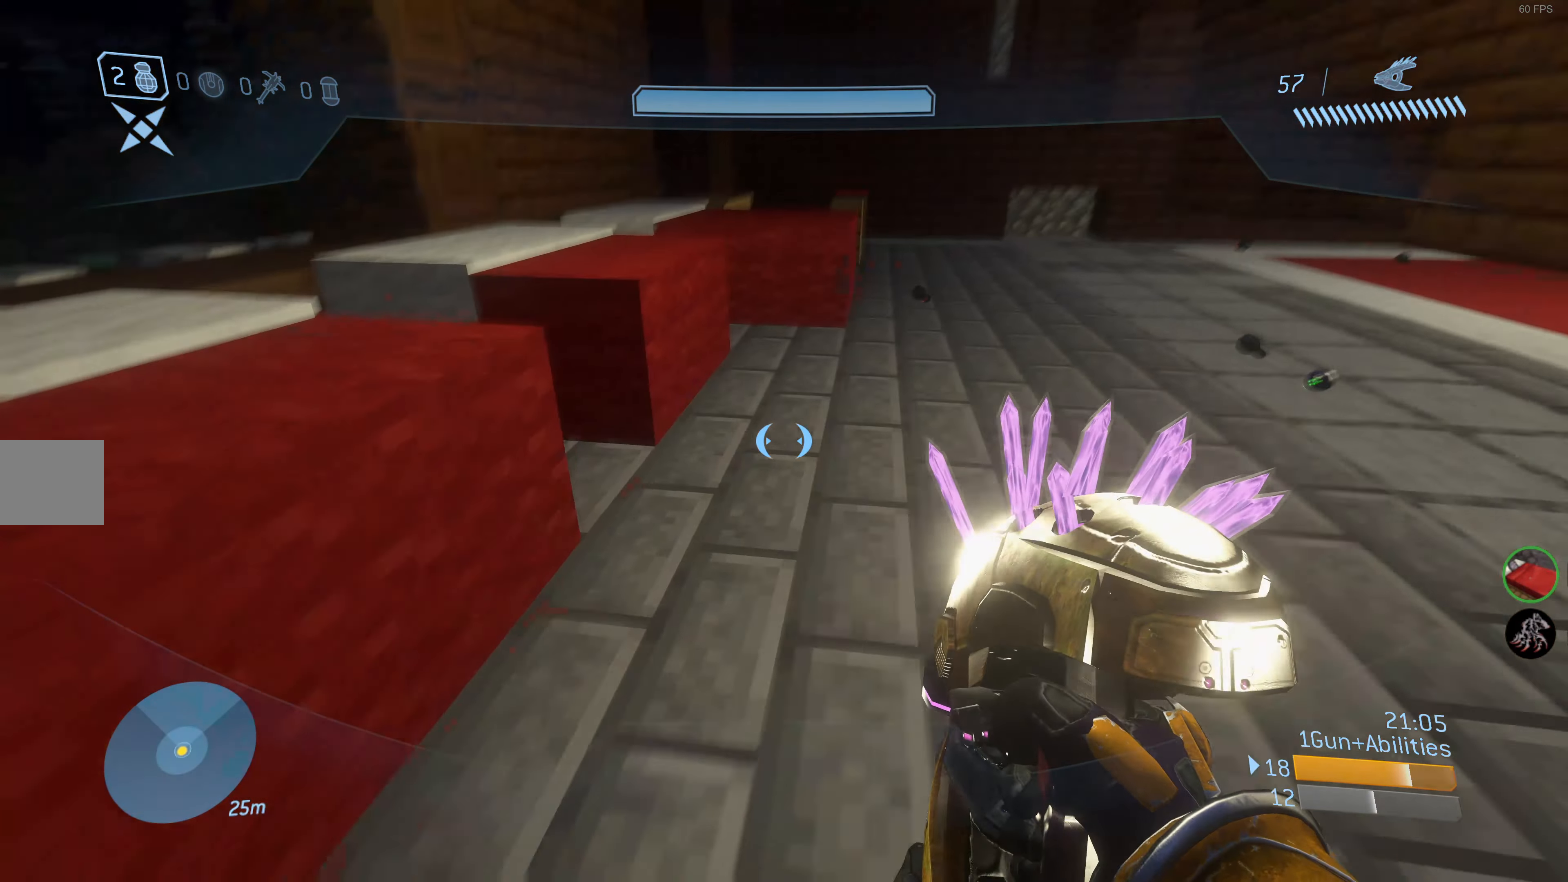
{"buttons": [], "left_stick": "up", "right_stick": "center", "events": [[50, "left_stick", "up"], [84, "right_stick", "center"], [300, "right_stick", "right"], [484, "right_stick", "center"]]}
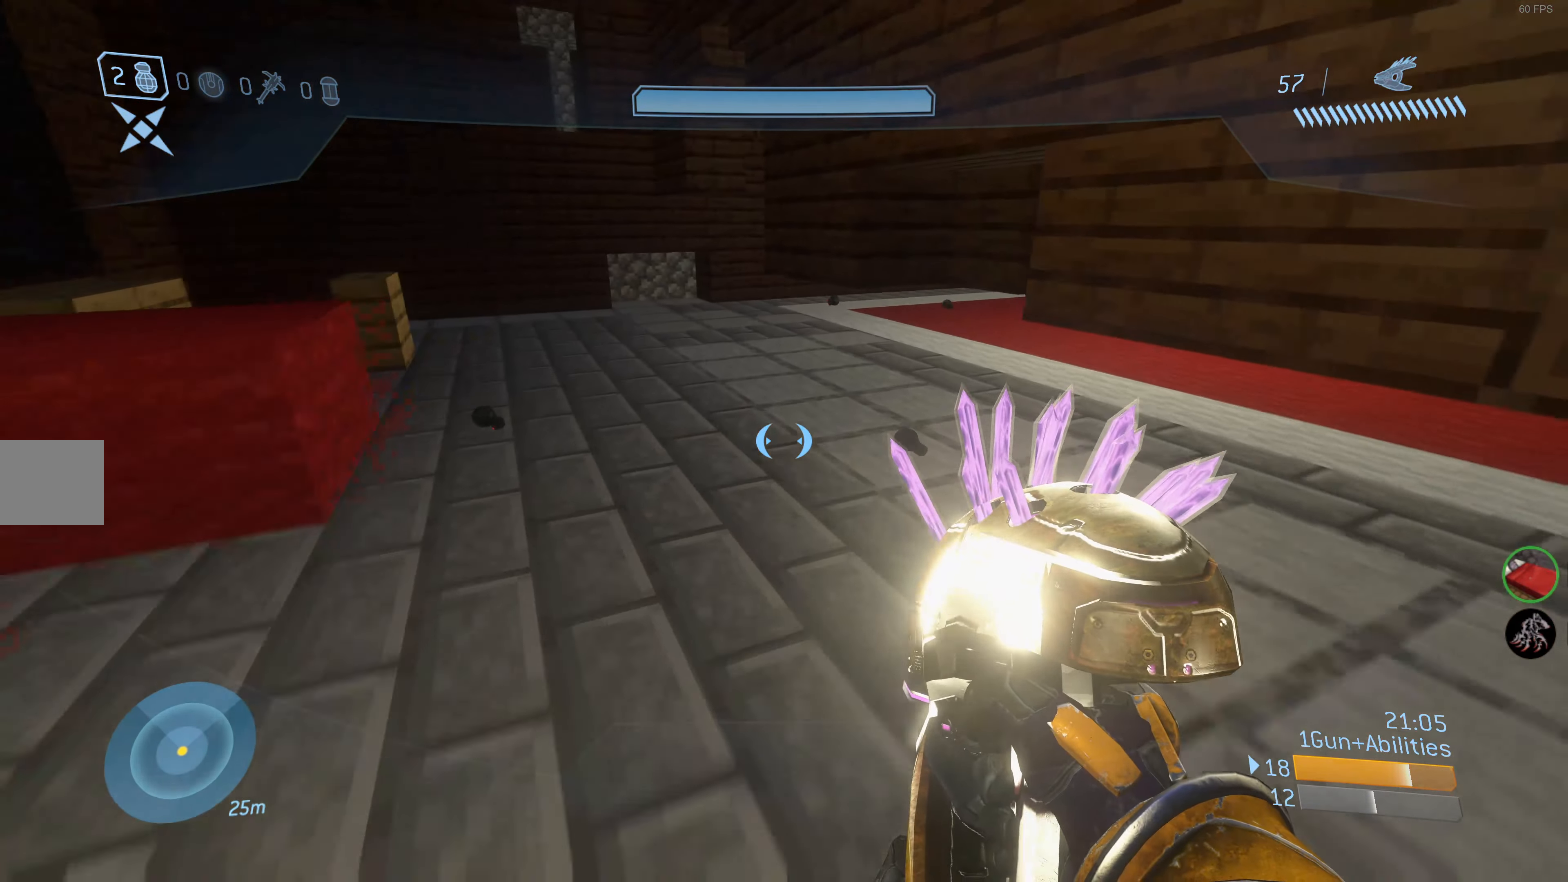
{"buttons": [], "left_stick": "up-left", "right_stick": "down-left", "events": [[234, "left_stick", "up-left"], [334, "right_stick", "down-left"]]}
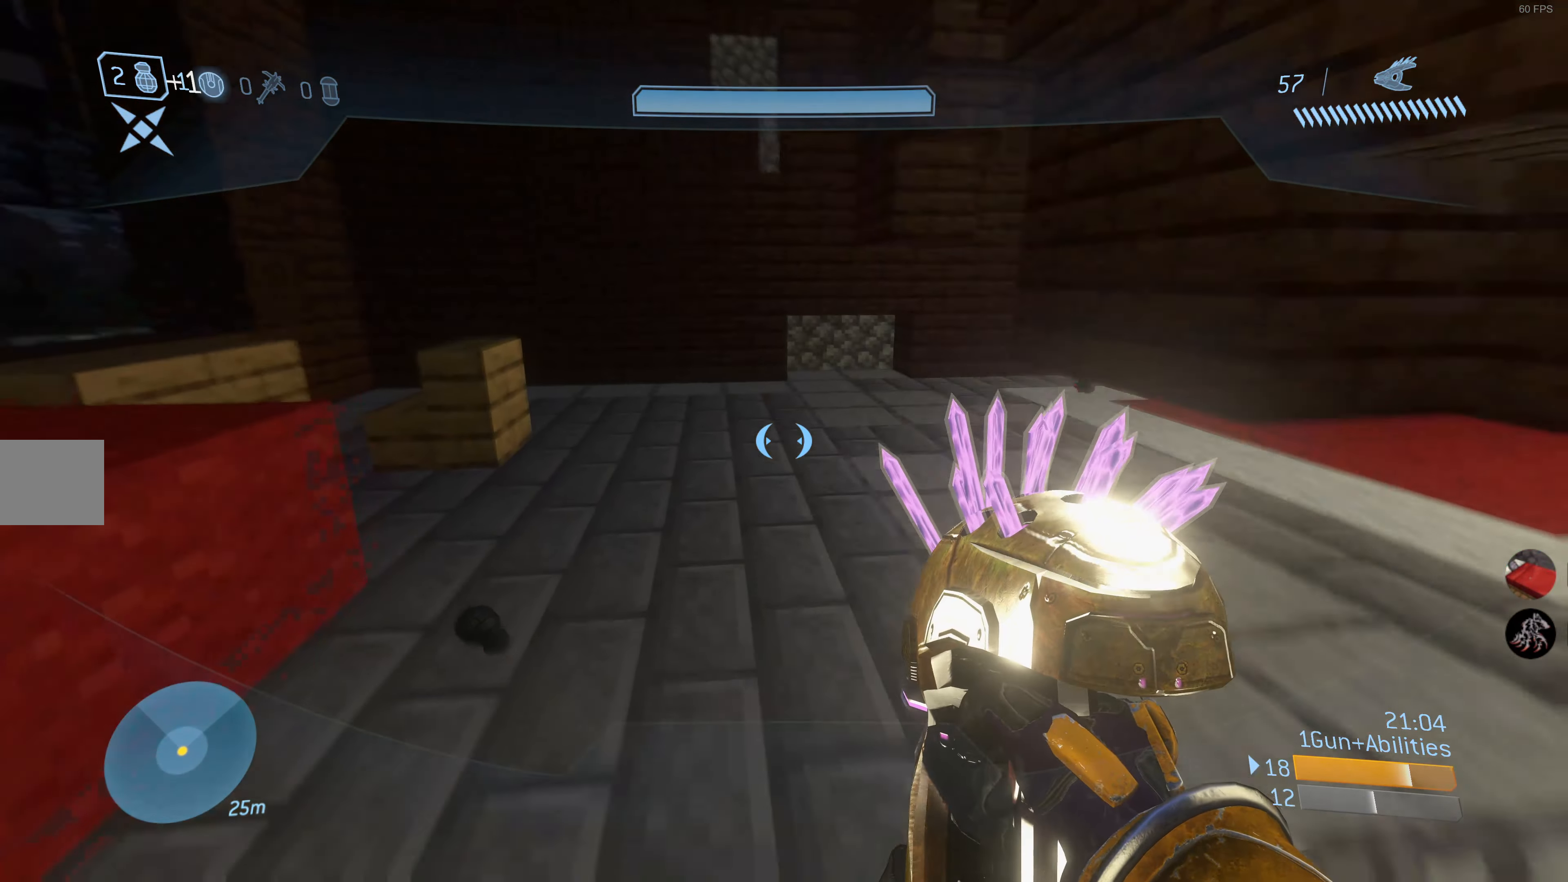
{"buttons": [], "left_stick": "up-left", "right_stick": "down-right", "events": [[50, "right_stick", "center"], [250, "right_stick", "down-right"]]}
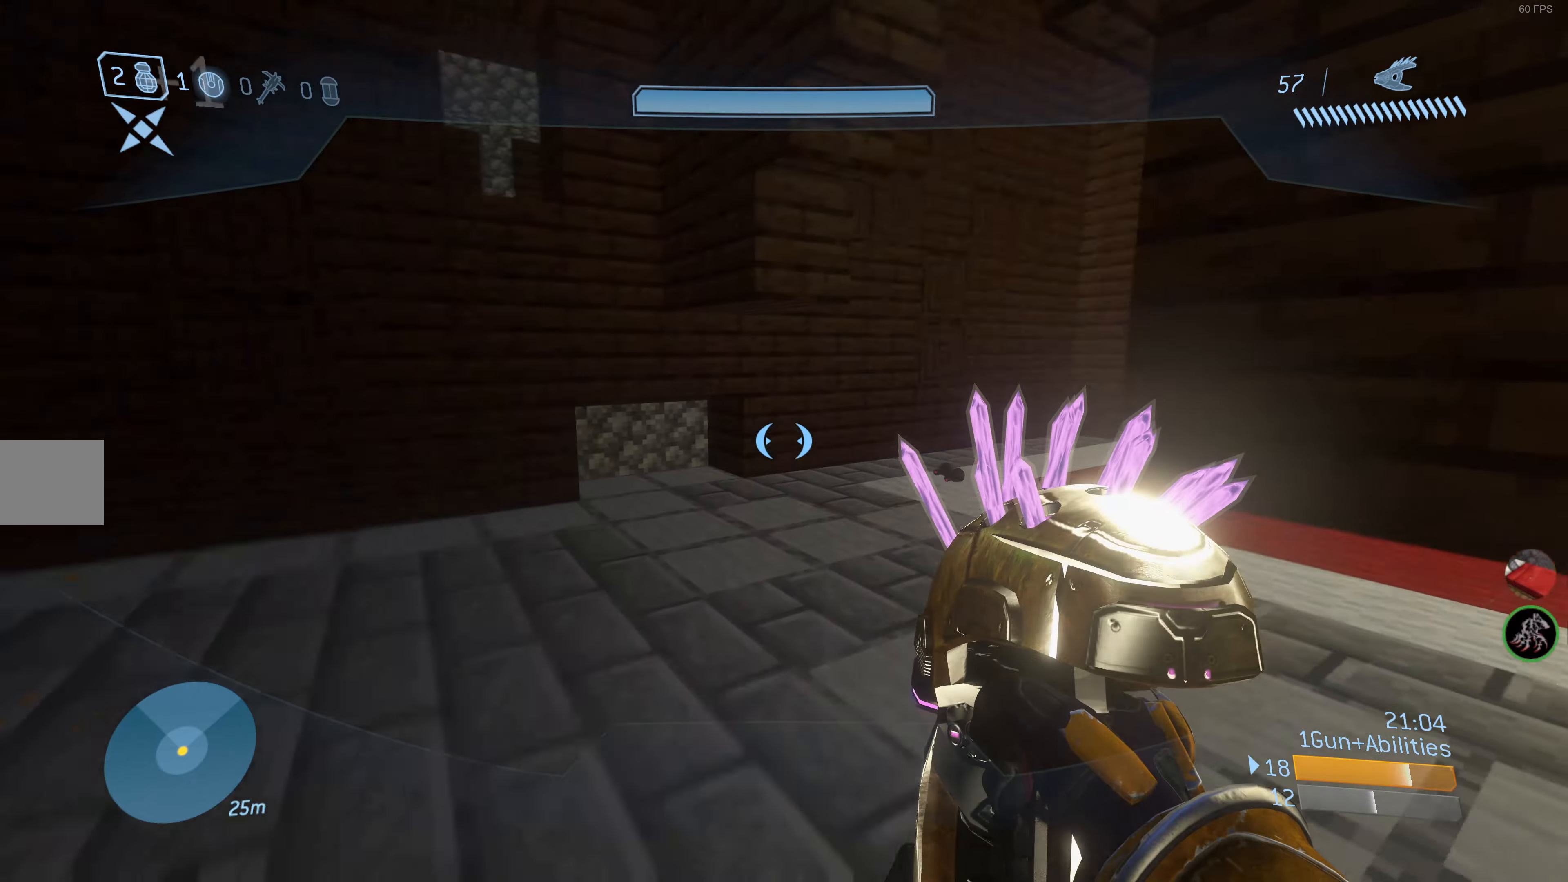
{"buttons": [], "left_stick": "up-left", "right_stick": "right", "events": [[33, "right_stick", "center"], [216, "right_stick", "right"]]}
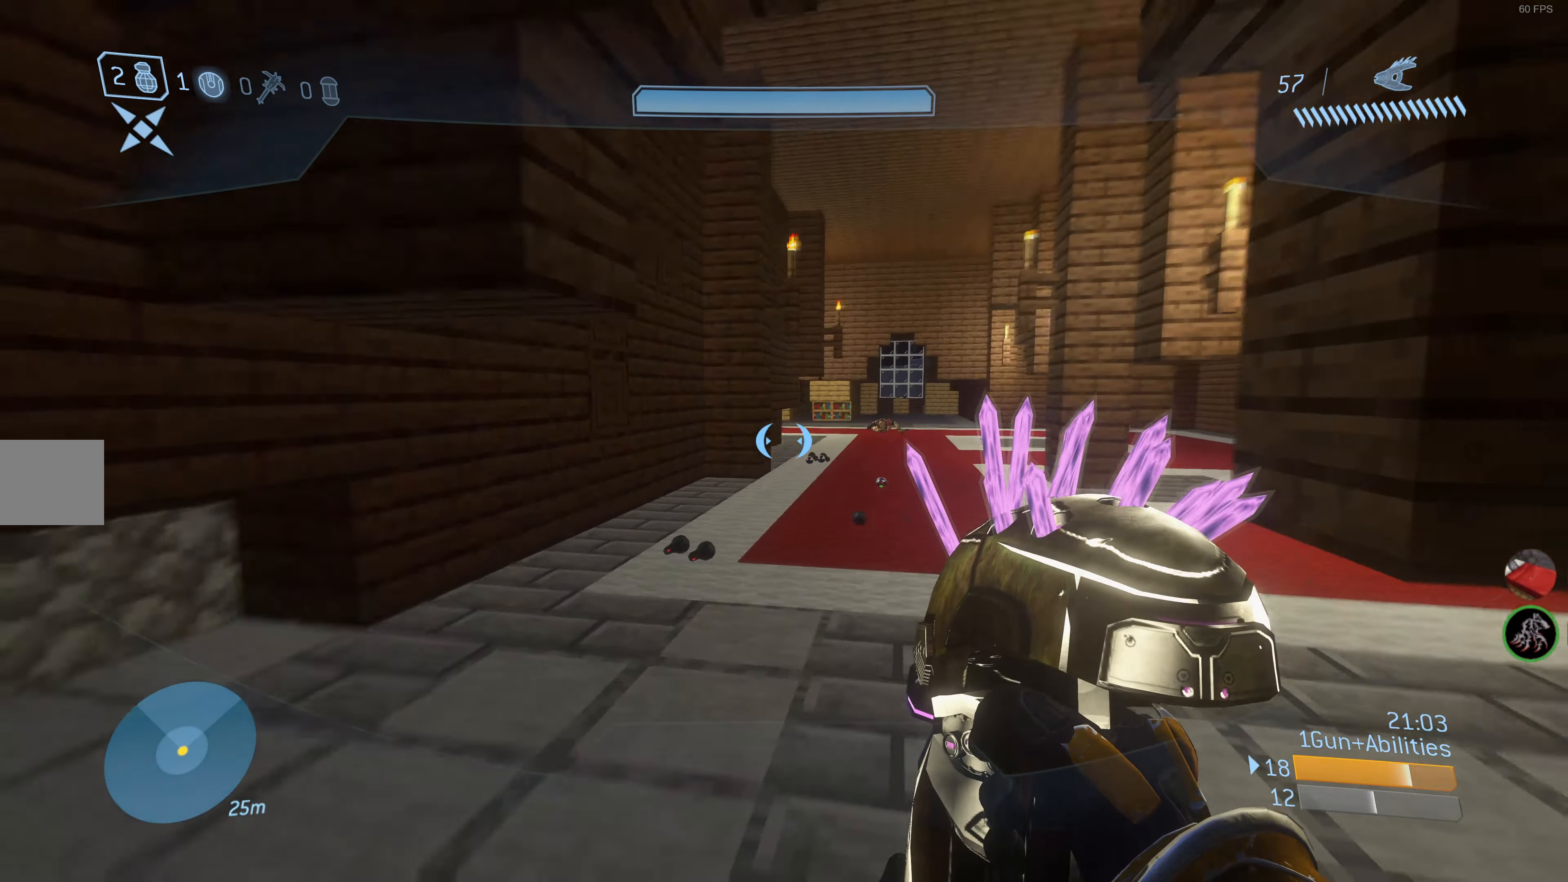
{"buttons": [], "left_stick": "up", "right_stick": "center", "events": [[33, "right_stick", "center"], [216, "left_stick", "up"]]}
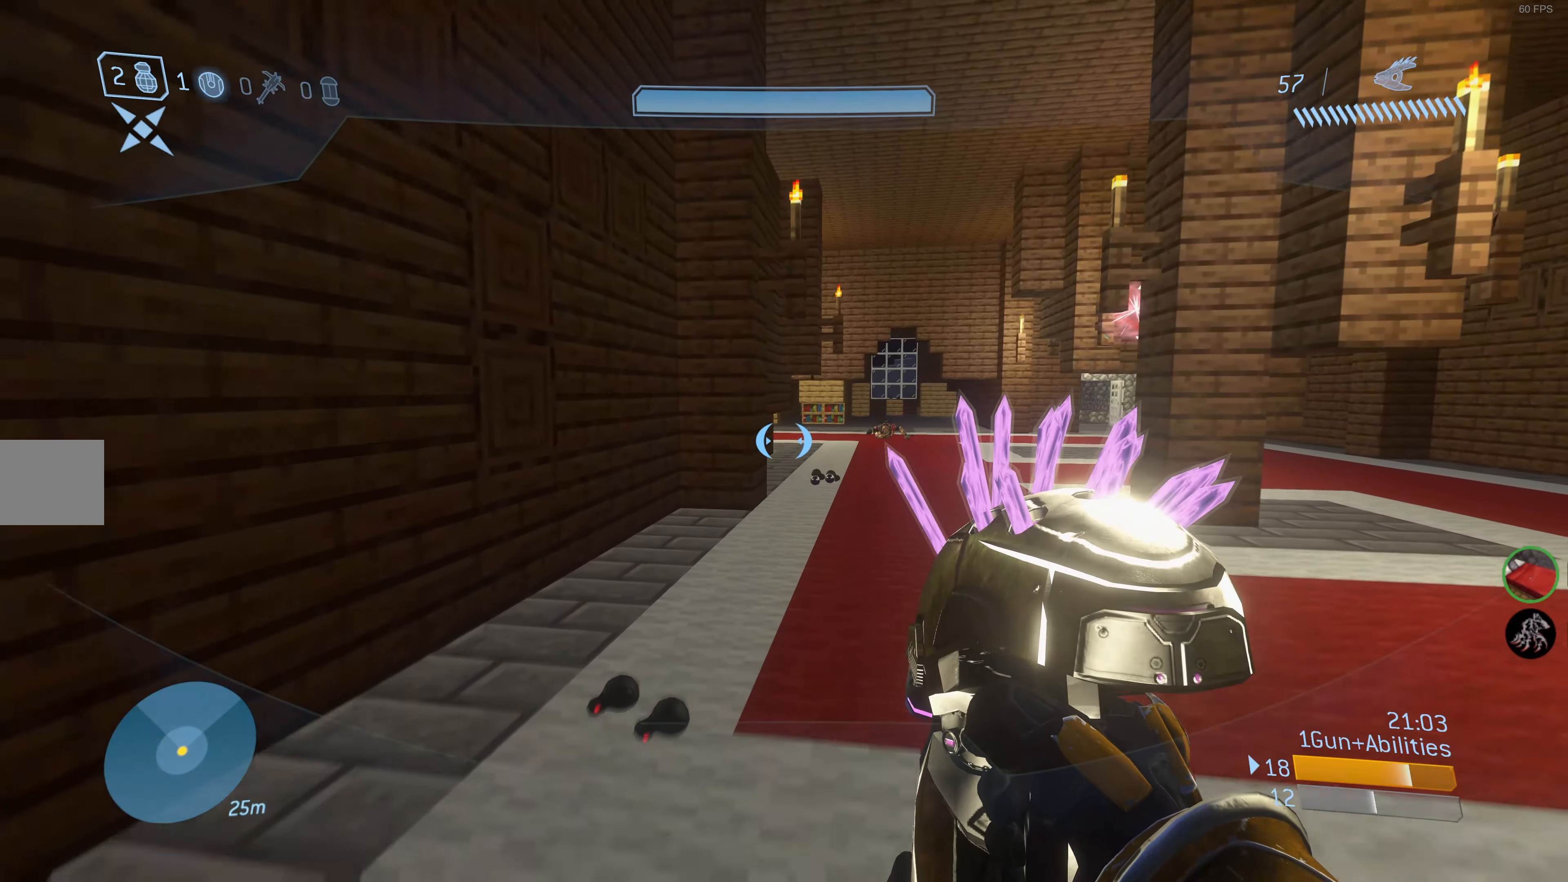
{"buttons": [], "left_stick": "up", "right_stick": "center", "events": []}
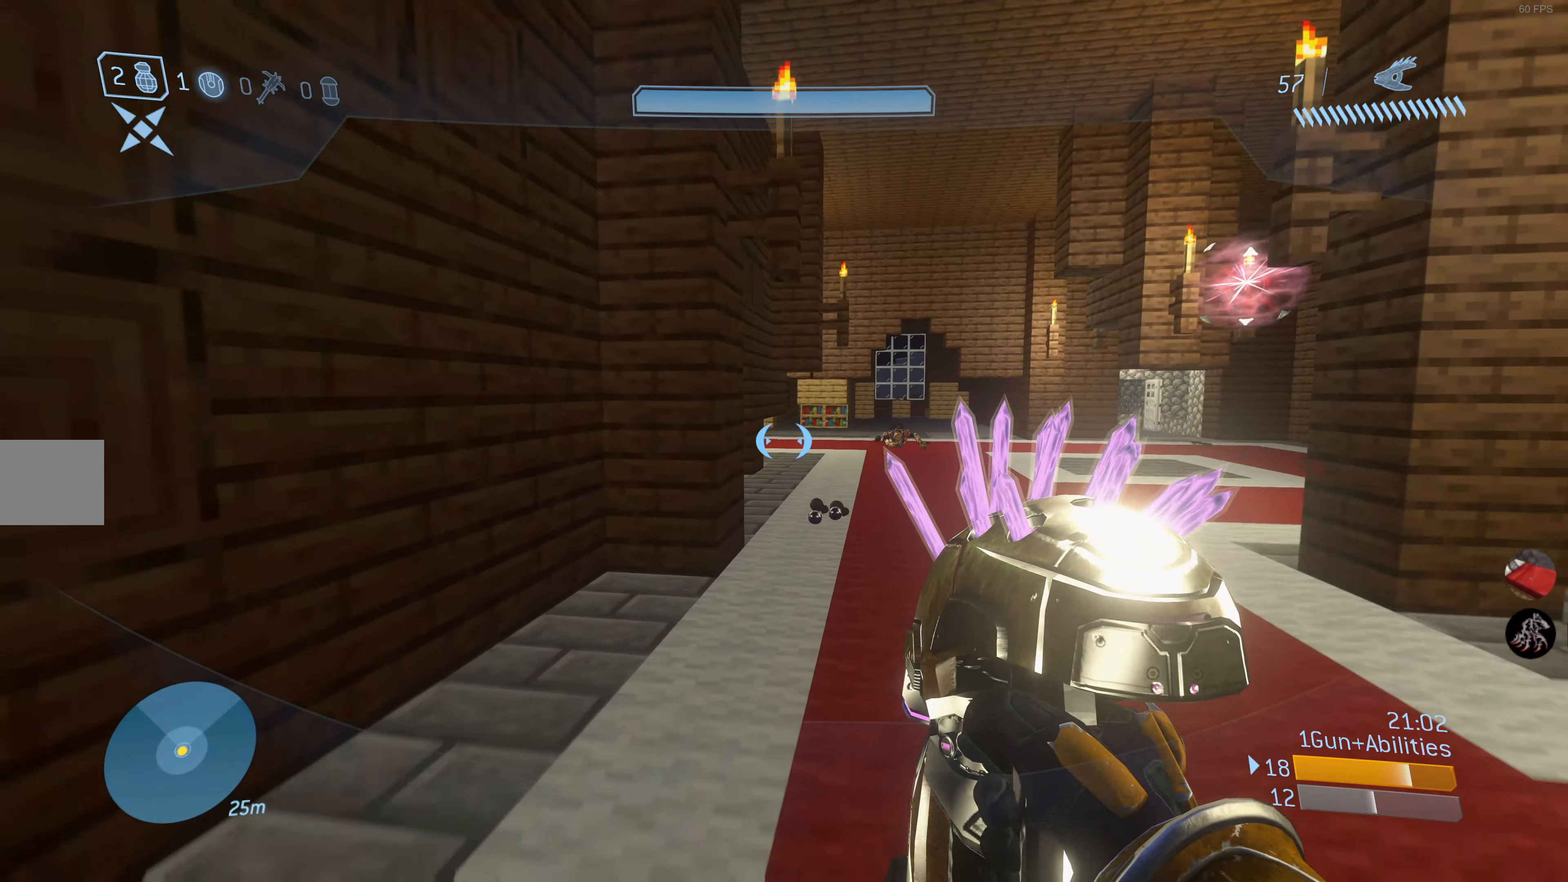
{"buttons": [], "left_stick": "up", "right_stick": "center", "events": []}
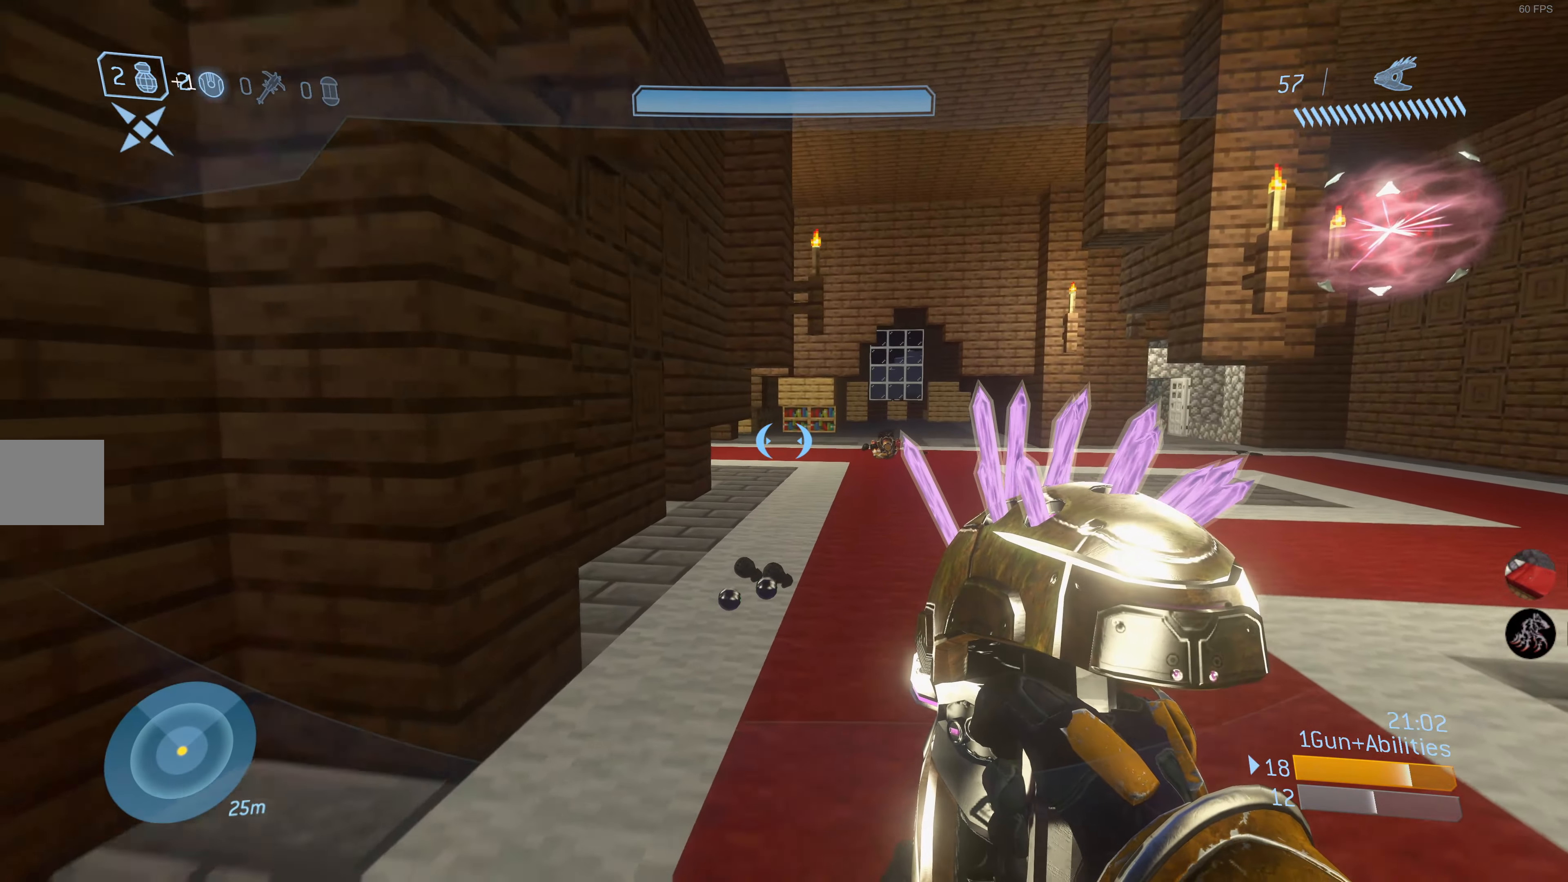
{"buttons": [], "left_stick": "up", "right_stick": "center", "events": []}
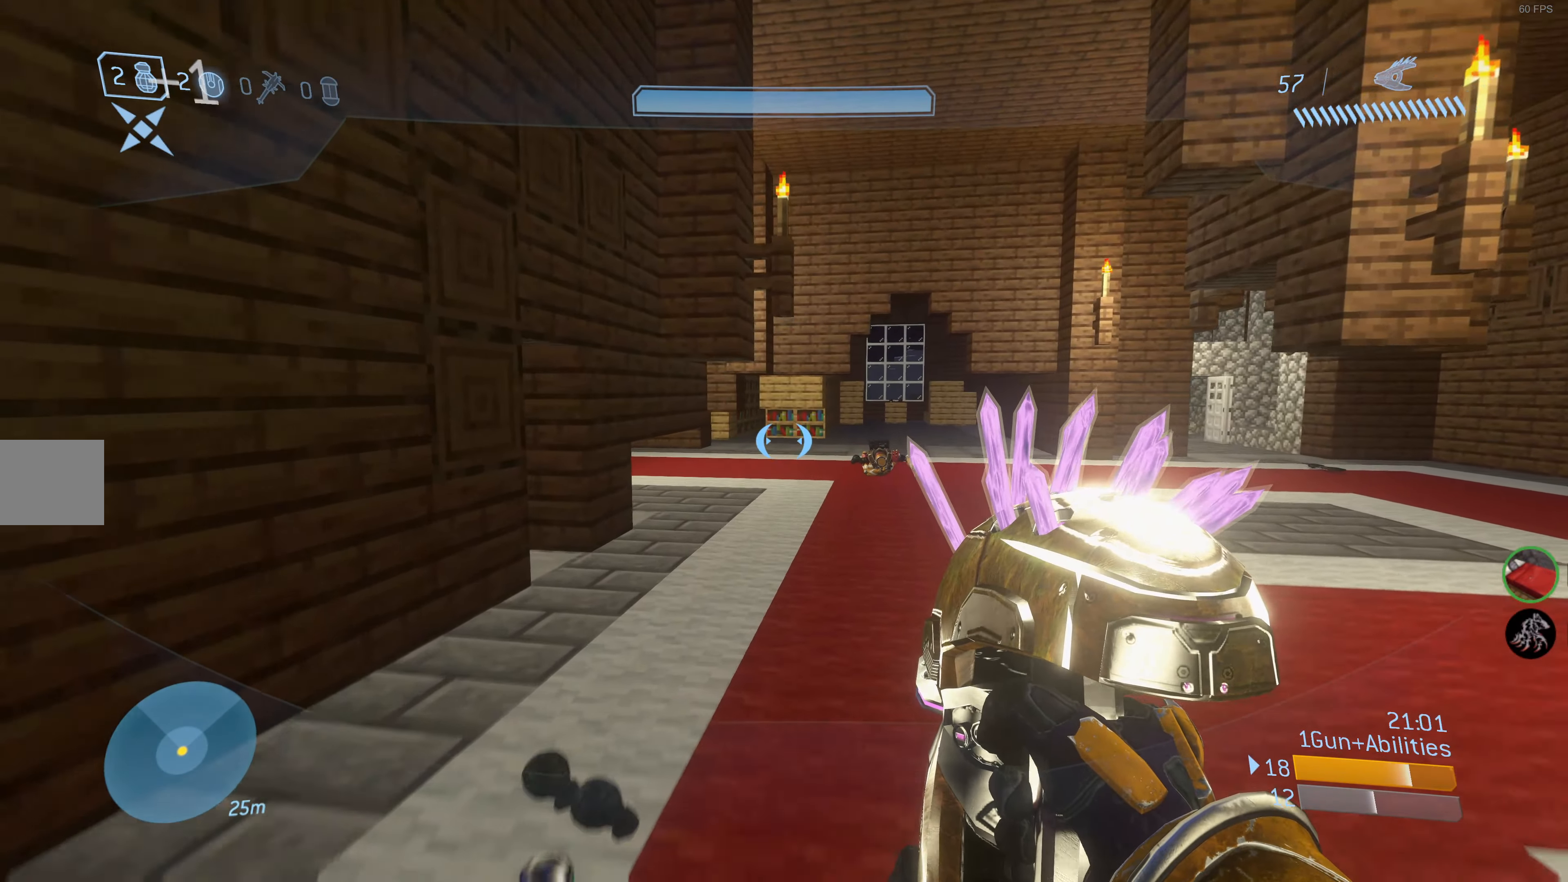
{"buttons": [], "left_stick": "up", "right_stick": "center", "events": []}
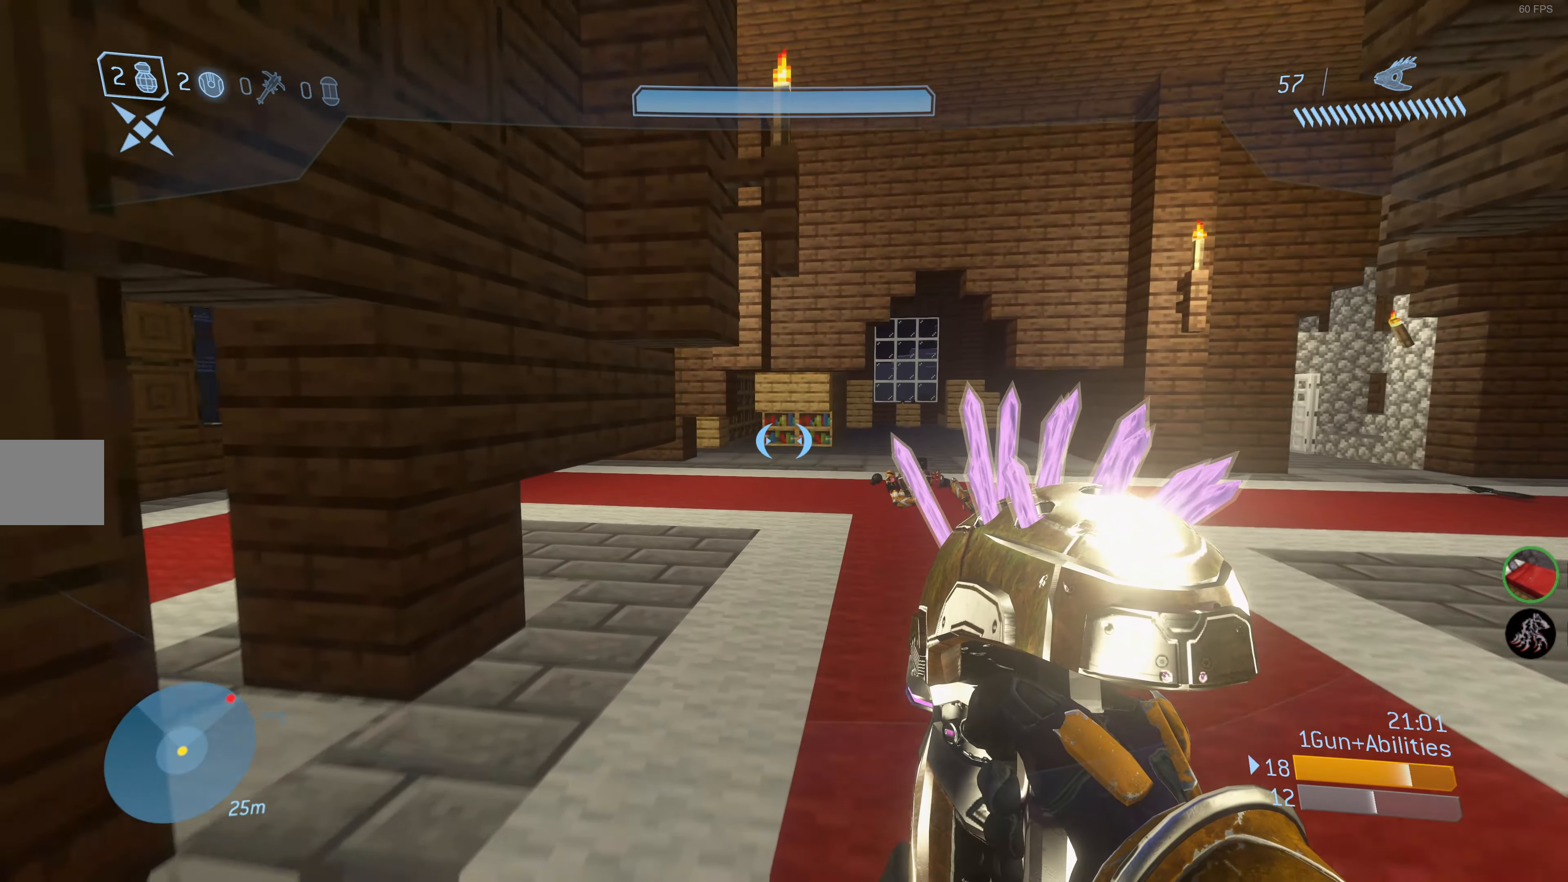
{"buttons": [], "left_stick": "up-left", "right_stick": "center", "events": [[66, "right_stick", "left"], [366, "left_stick", "up-left"], [466, "right_stick", "center"]]}
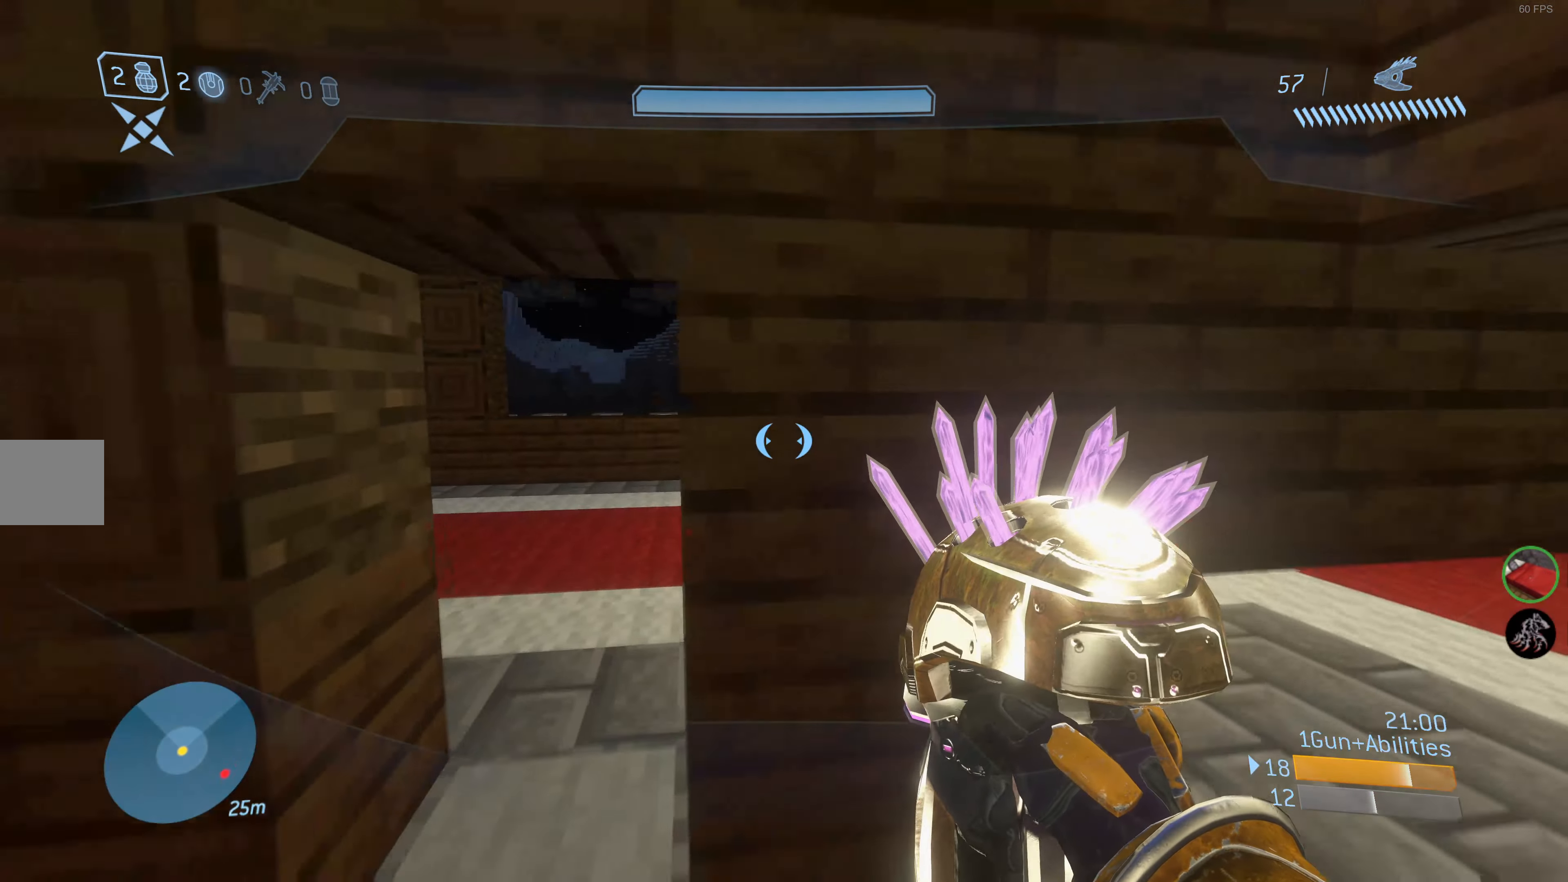
{"buttons": [], "left_stick": "up-left", "right_stick": "center", "events": []}
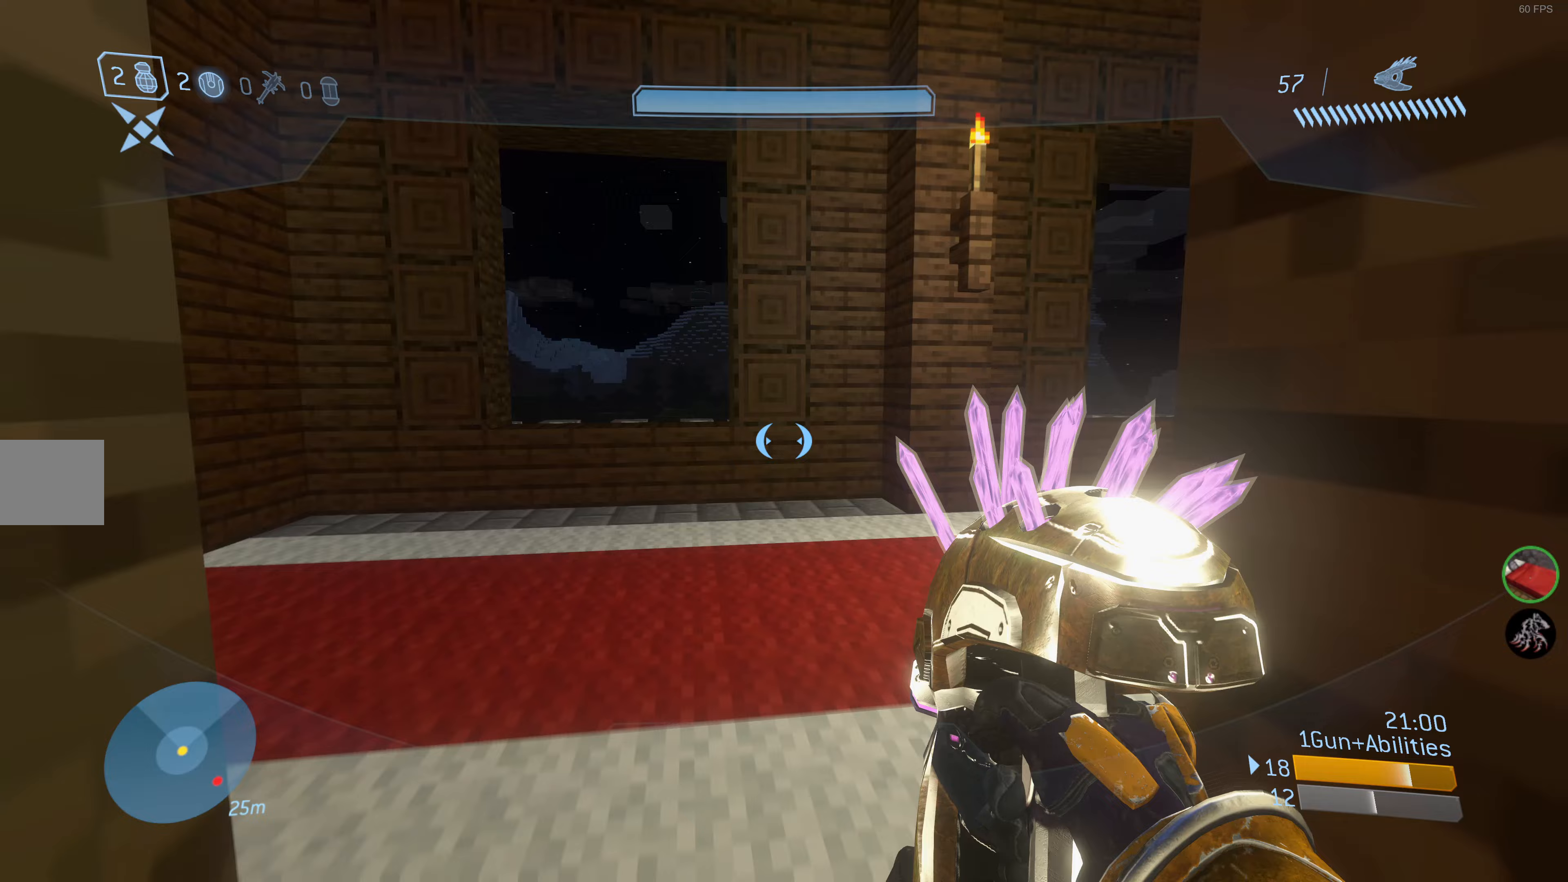
{"buttons": [], "left_stick": "up-right", "right_stick": "center", "events": [[17, "right_stick", "left"], [67, "left_stick", "up-right"], [67, "right_stick", "up-left"], [317, "right_stick", "center"]]}
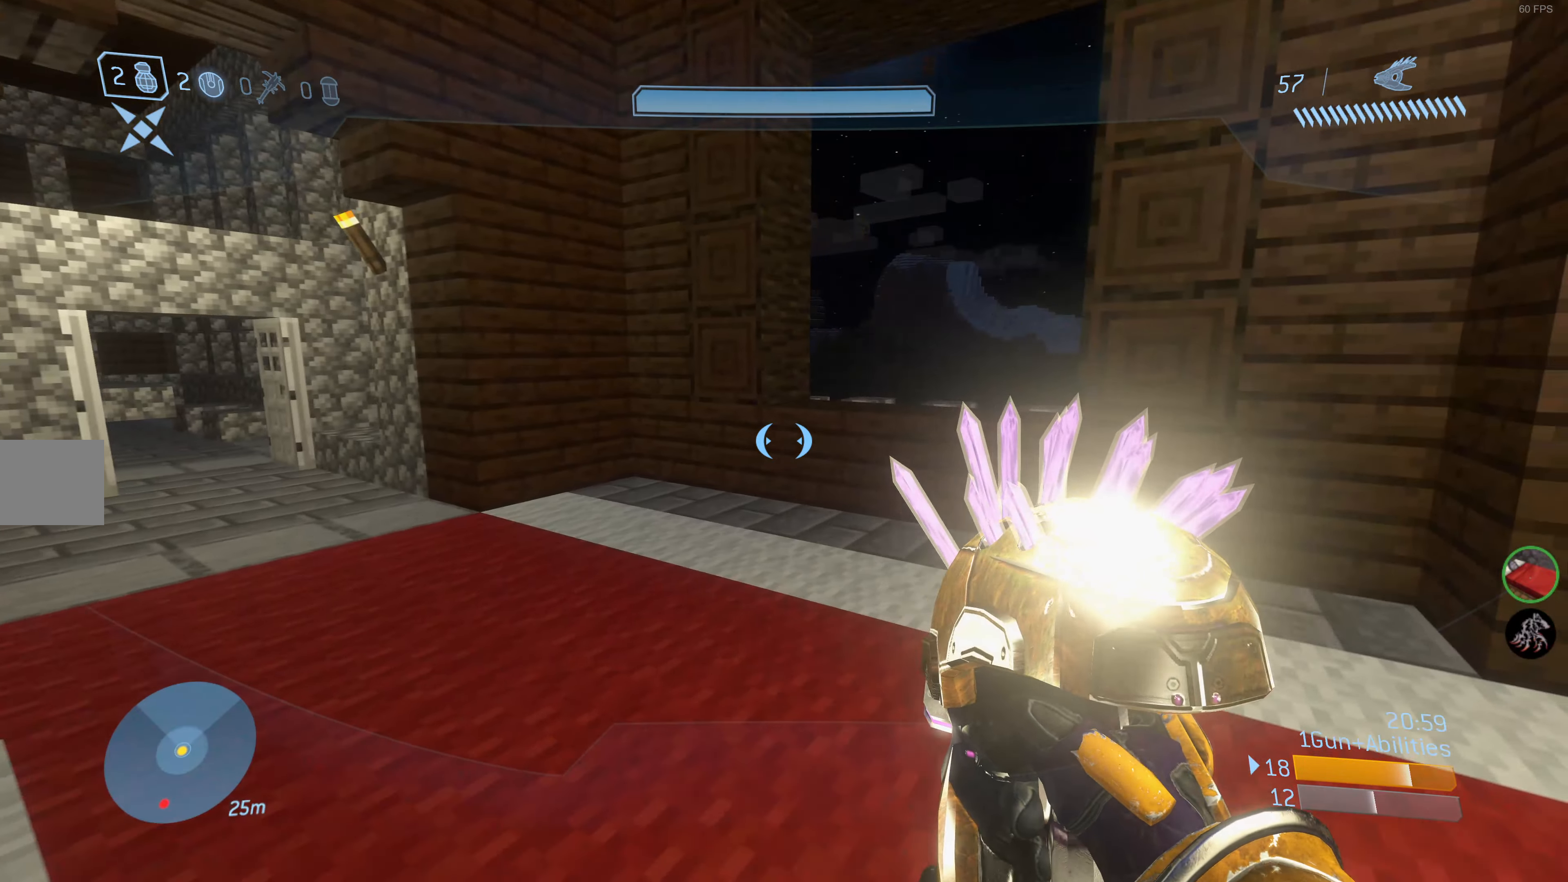
{"buttons": [], "left_stick": "up-left", "right_stick": "center", "events": [[17, "right_stick", "up-right"], [33, "left_stick", "up"], [150, "right_stick", "center"], [217, "CROSS", "down"], [283, "CROSS", "up"], [283, "left_stick", "up-left"]]}
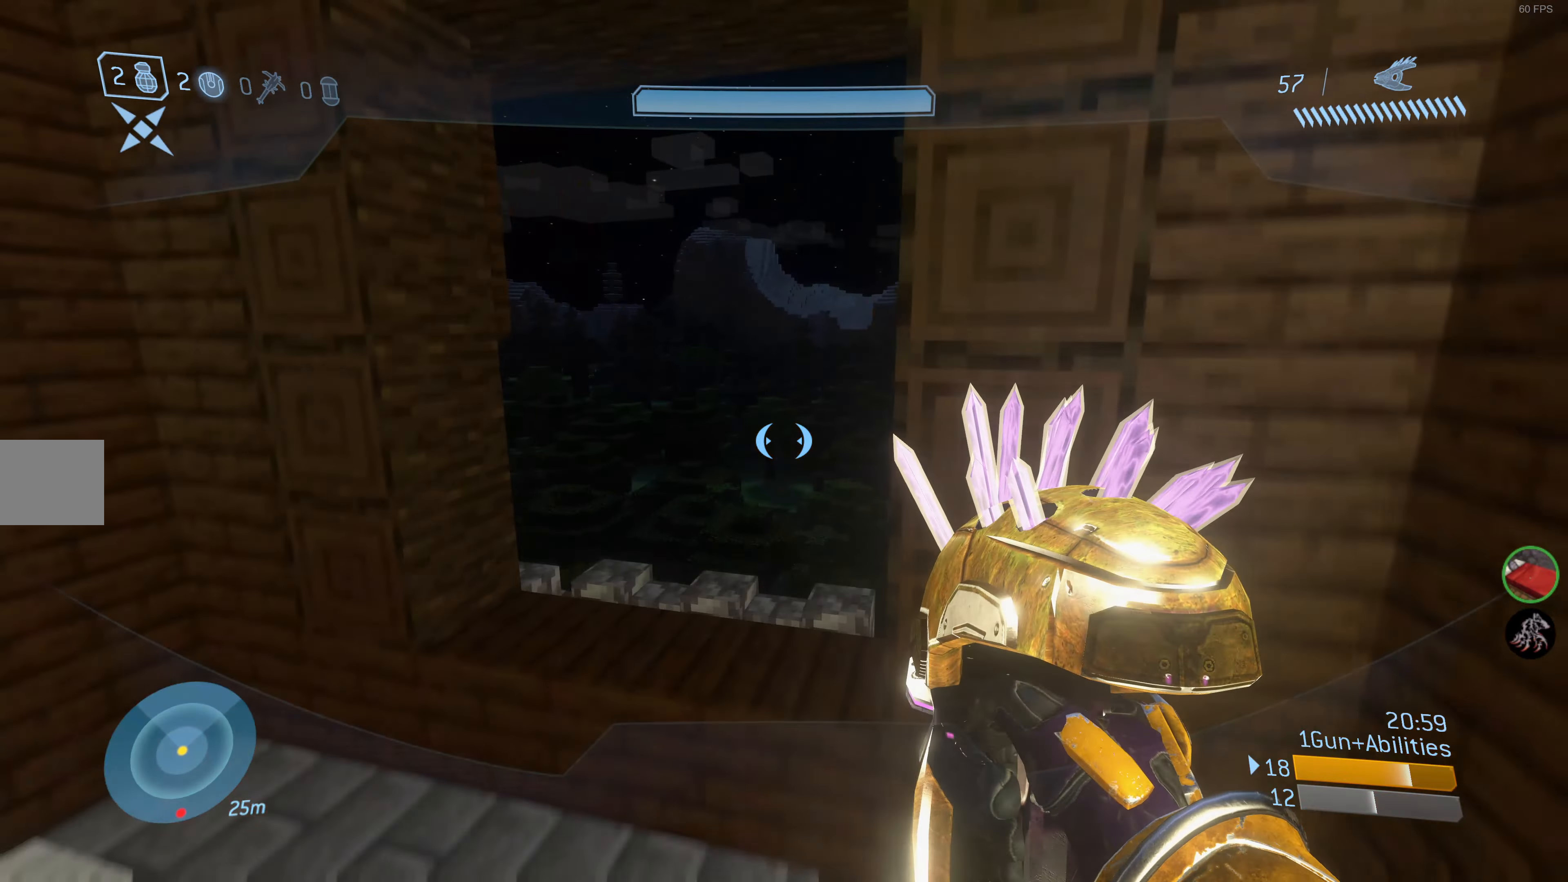
{"buttons": [], "left_stick": "center", "right_stick": "left", "events": [[17, "left_stick", "center"], [17, "right_stick", "up-left"], [267, "right_stick", "center"], [467, "right_stick", "left"]]}
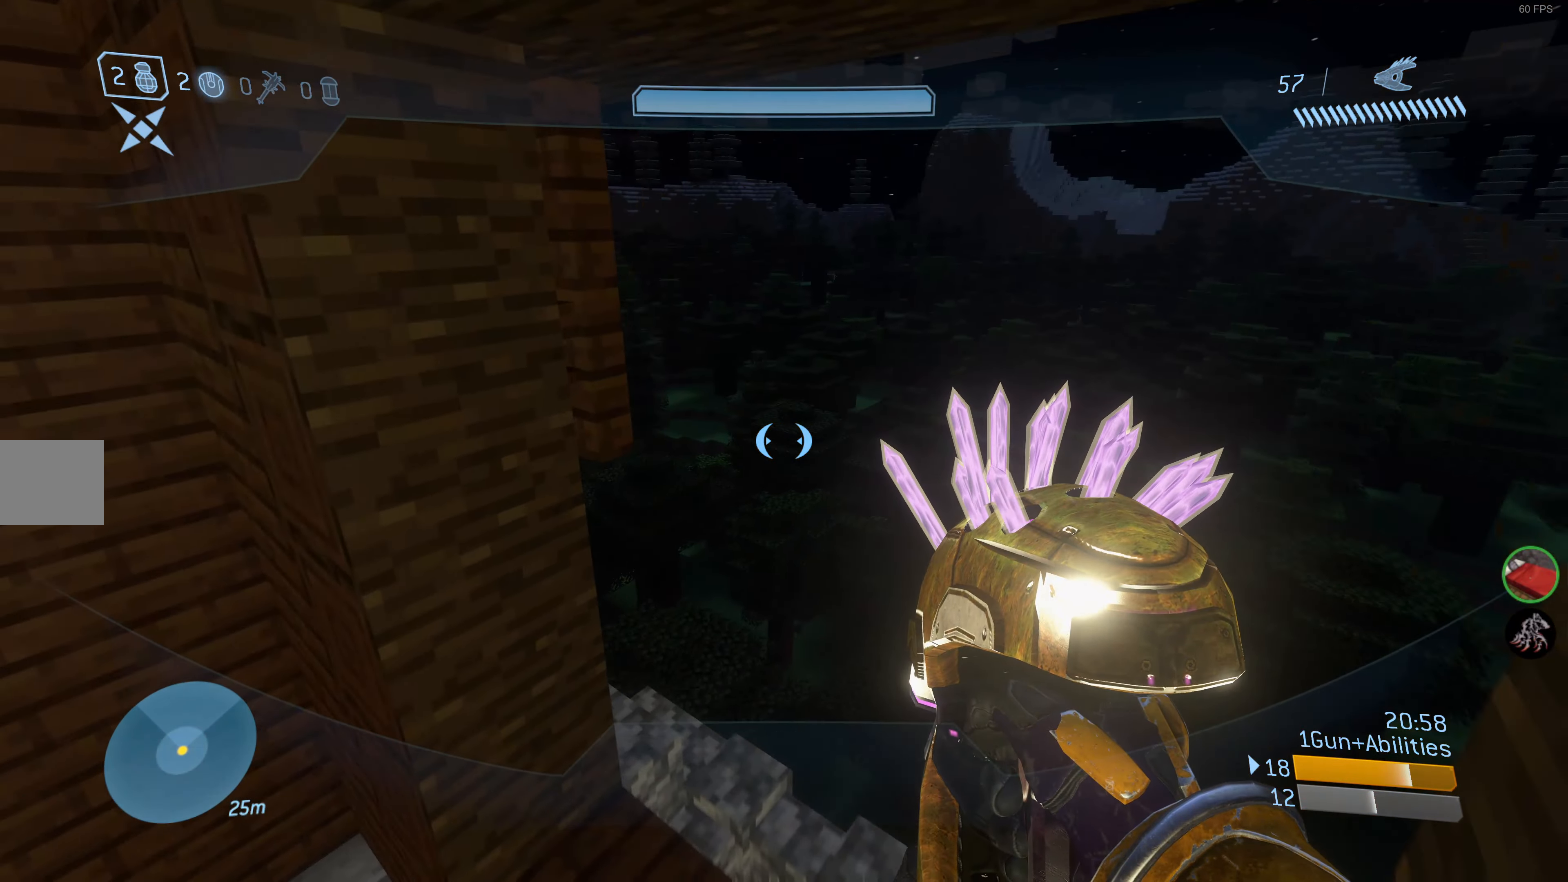
{"buttons": [], "left_stick": "up", "right_stick": "down-left", "events": [[183, "right_stick", "center"], [383, "right_stick", "down-left"], [417, "left_stick", "up"]]}
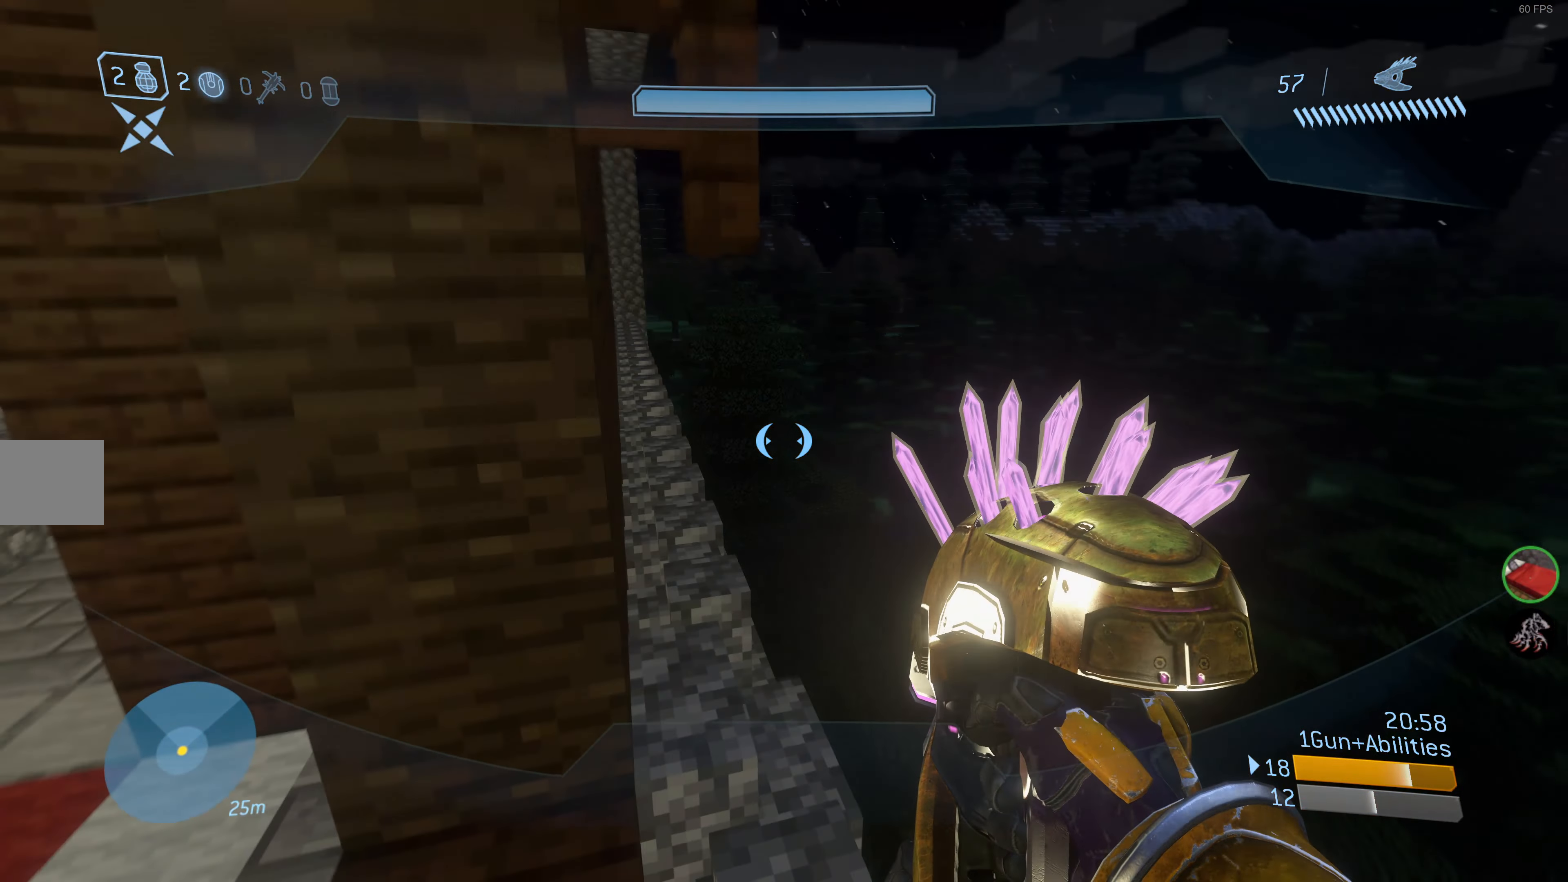
{"buttons": [], "left_stick": "center", "right_stick": "center", "events": [[67, "left_stick", "up-left"], [67, "right_stick", "center"], [300, "left_stick", "center"]]}
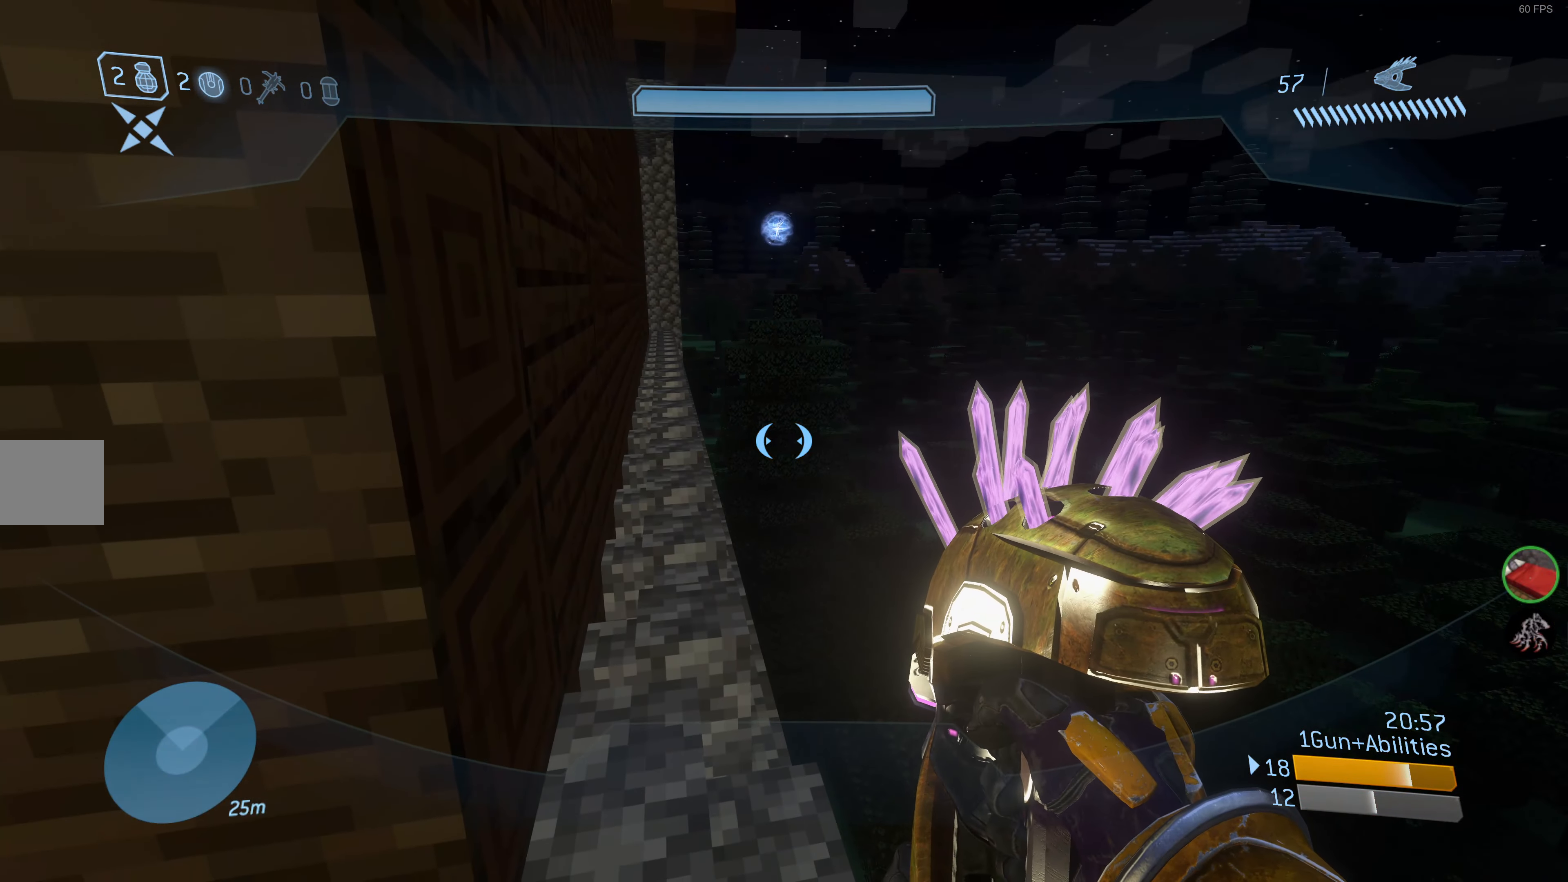
{"buttons": [], "left_stick": "center", "right_stick": "right", "events": [[83, "right_stick", "right"], [150, "left_stick", "up-left"], [383, "left_stick", "center"]]}
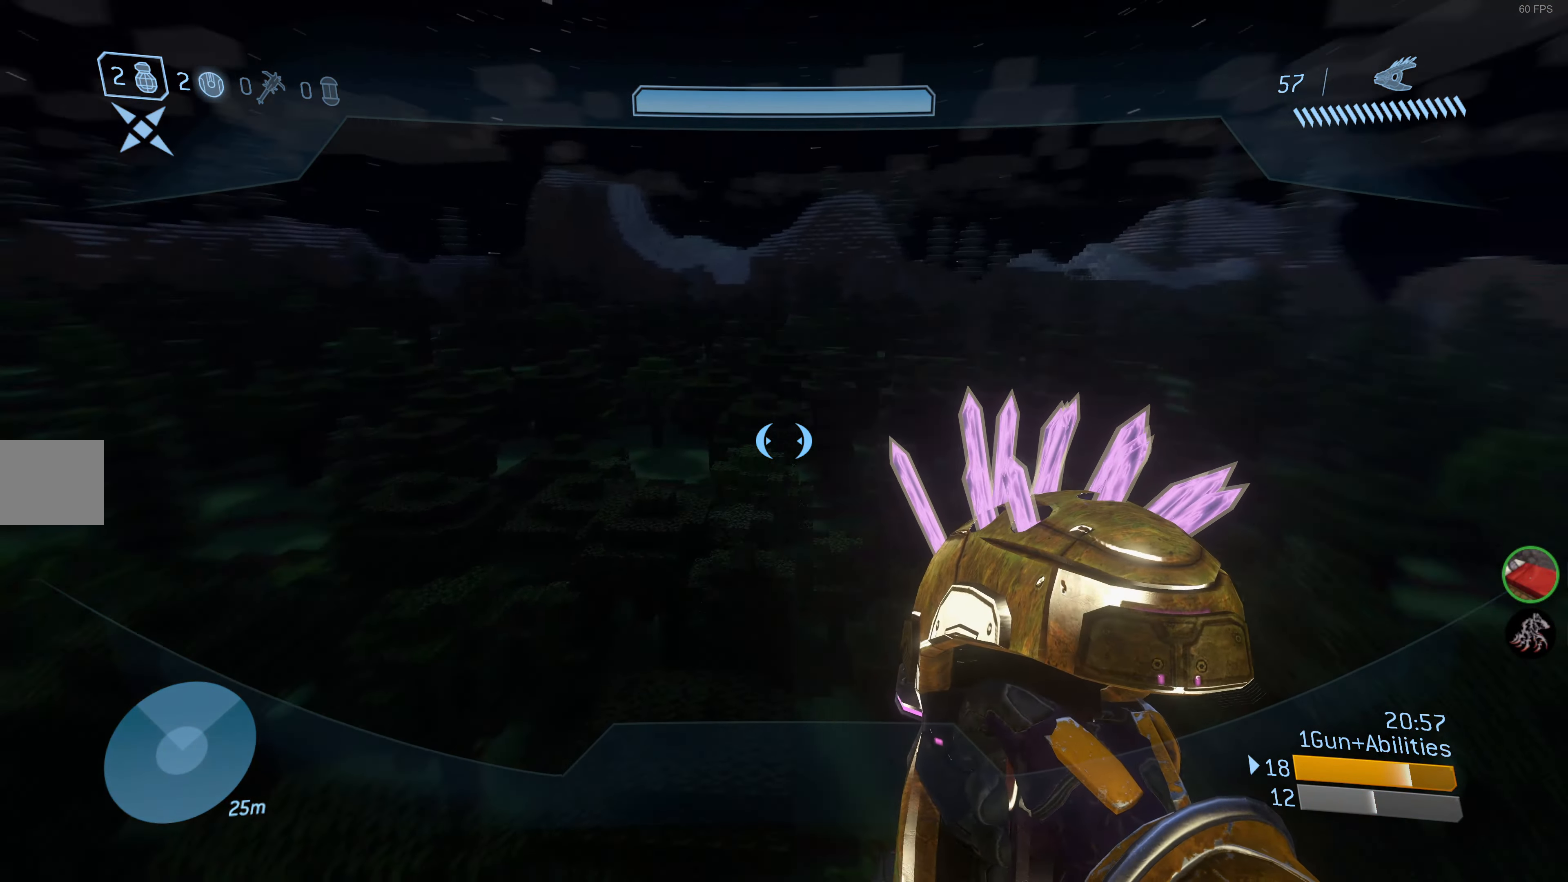
{"buttons": [], "left_stick": "center", "right_stick": "center", "events": [[333, "right_stick", "center"]]}
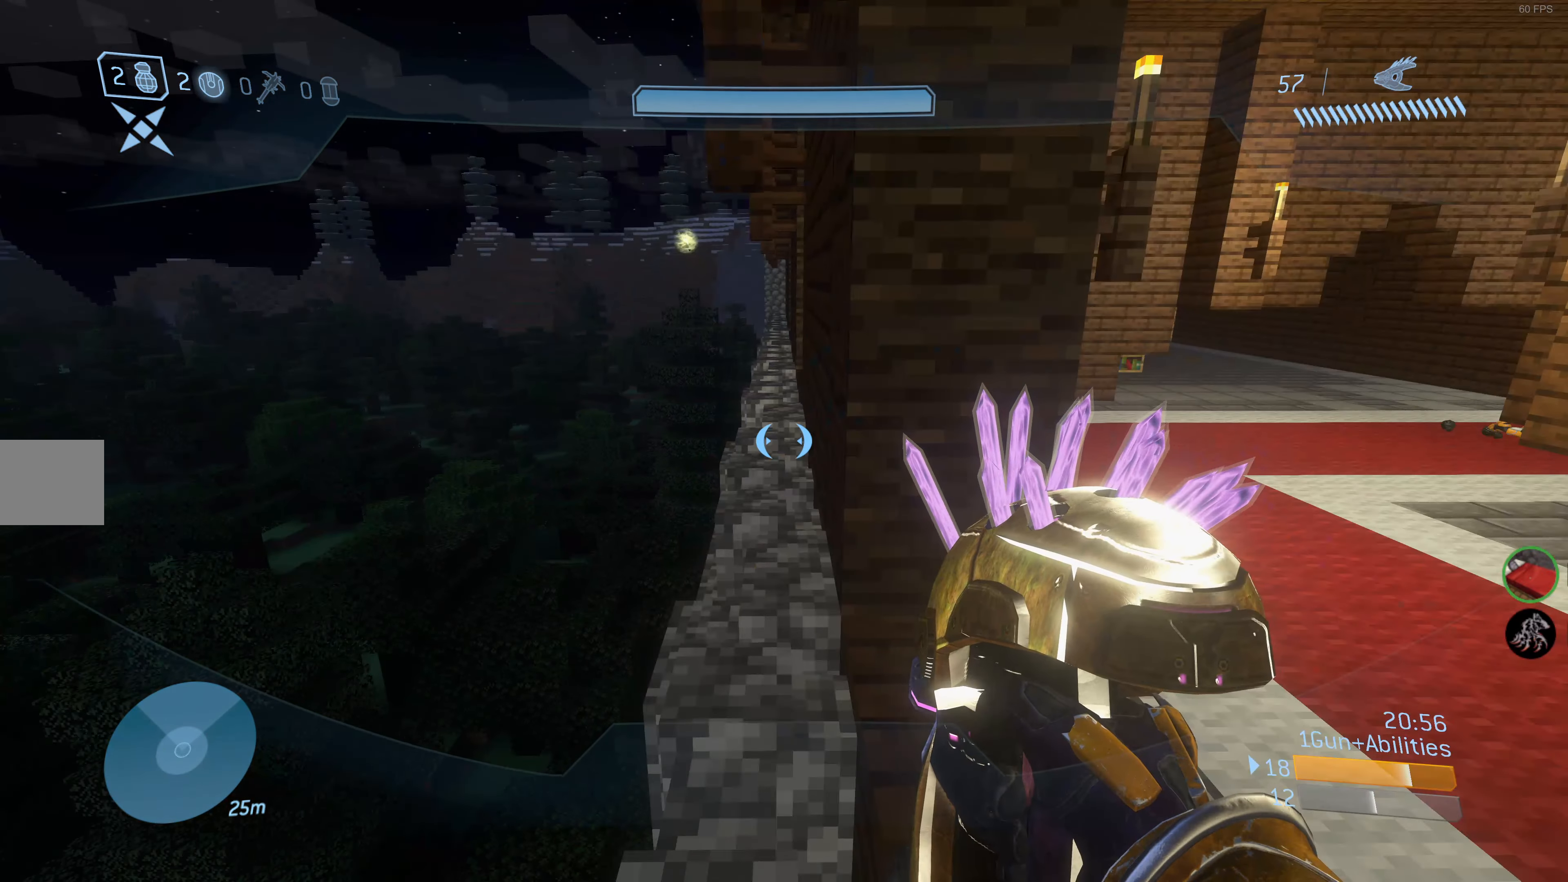
{"buttons": [], "left_stick": "center", "right_stick": "center", "events": [[250, "right_stick", "right"], [367, "right_stick", "center"]]}
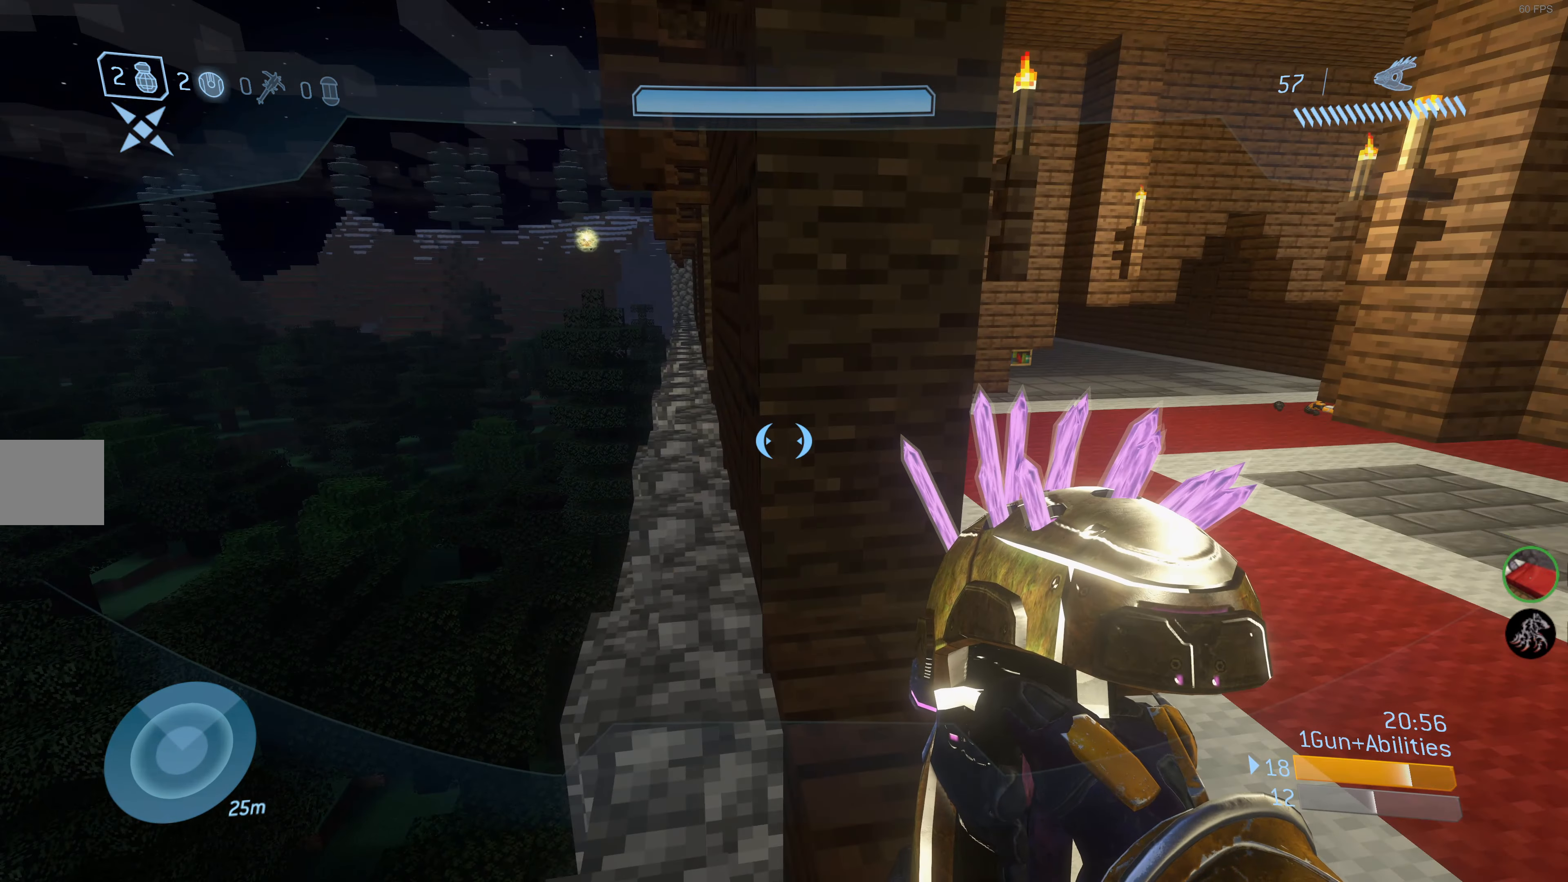
{"buttons": [], "left_stick": "center", "right_stick": "center", "events": [[117, "left_stick", "down"], [367, "left_stick", "center"]]}
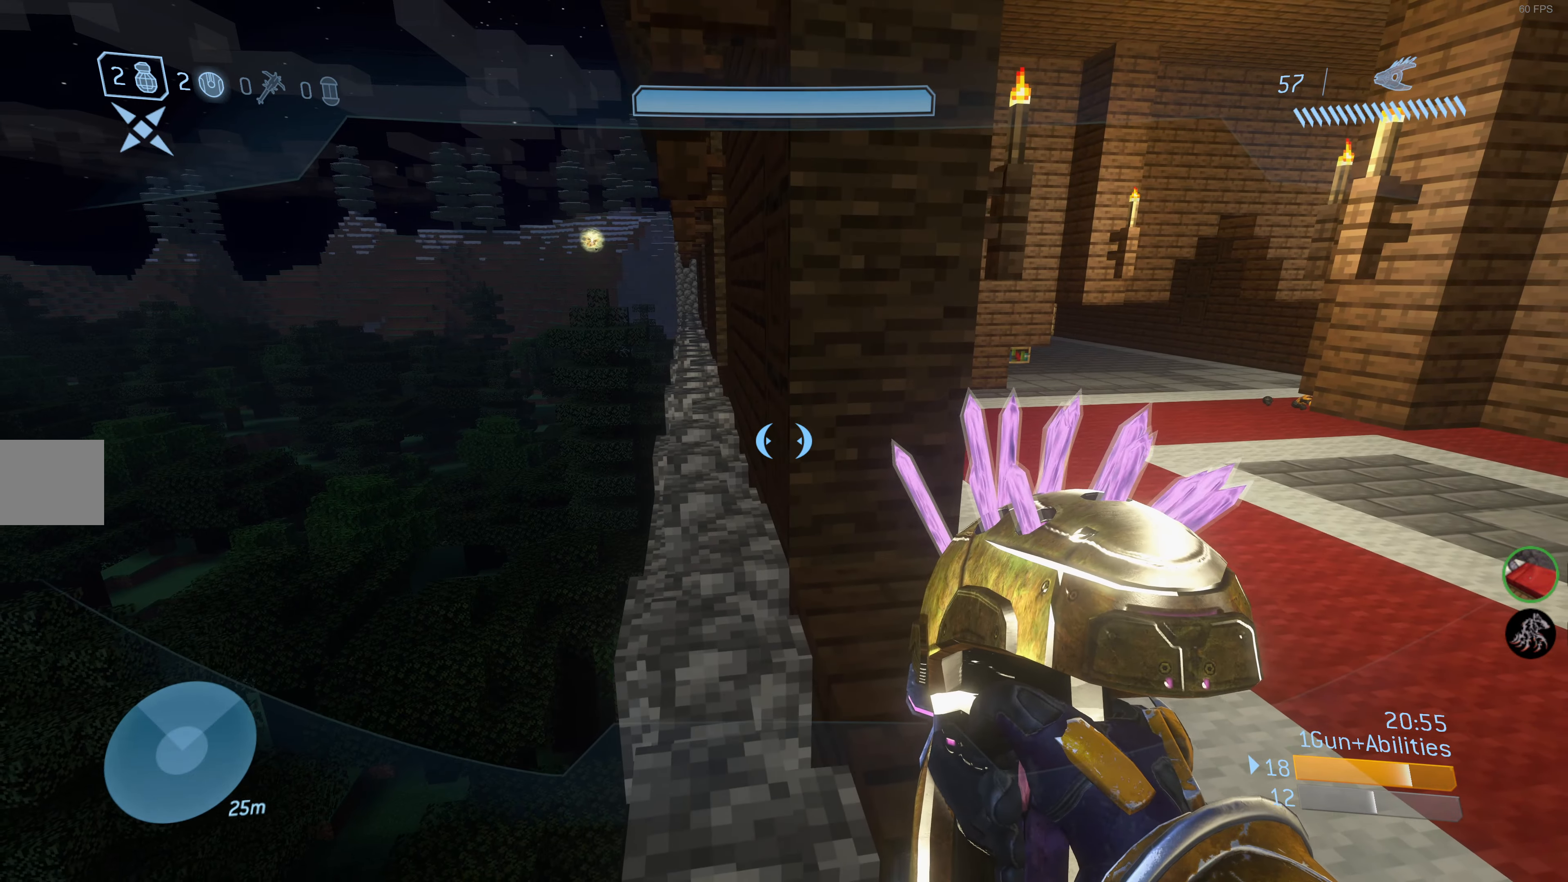
{"buttons": [], "left_stick": "up-left", "right_stick": "center", "events": [[84, "right_stick", "right"], [250, "left_stick", "up-left"], [317, "right_stick", "center"]]}
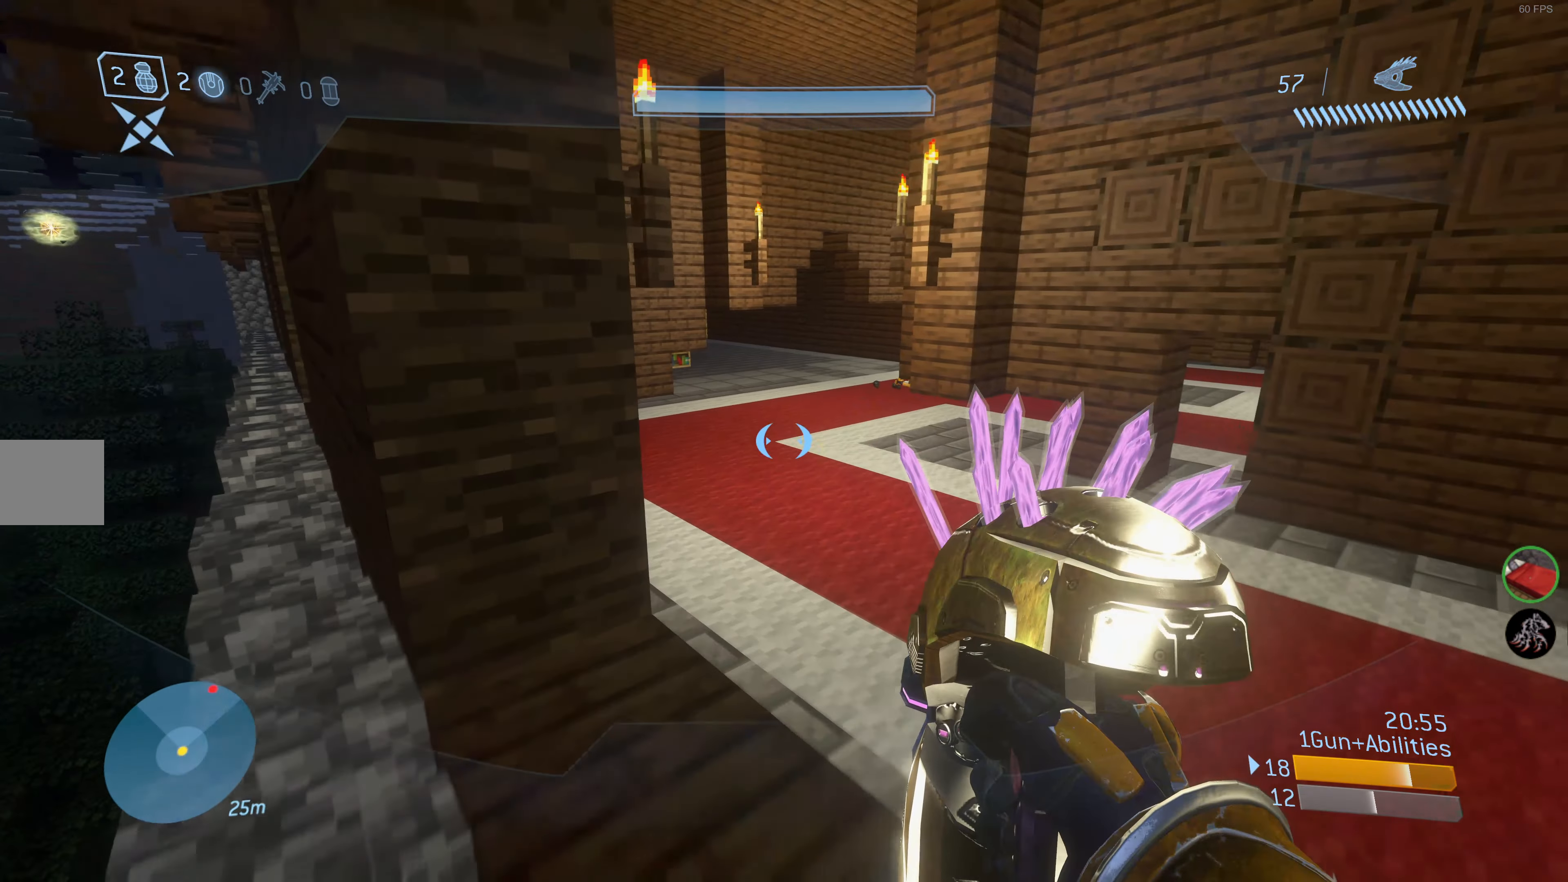
{"buttons": [], "left_stick": "up-left", "right_stick": "right", "events": [[134, "left_stick", "up"], [450, "left_stick", "up-left"], [500, "right_stick", "right"]]}
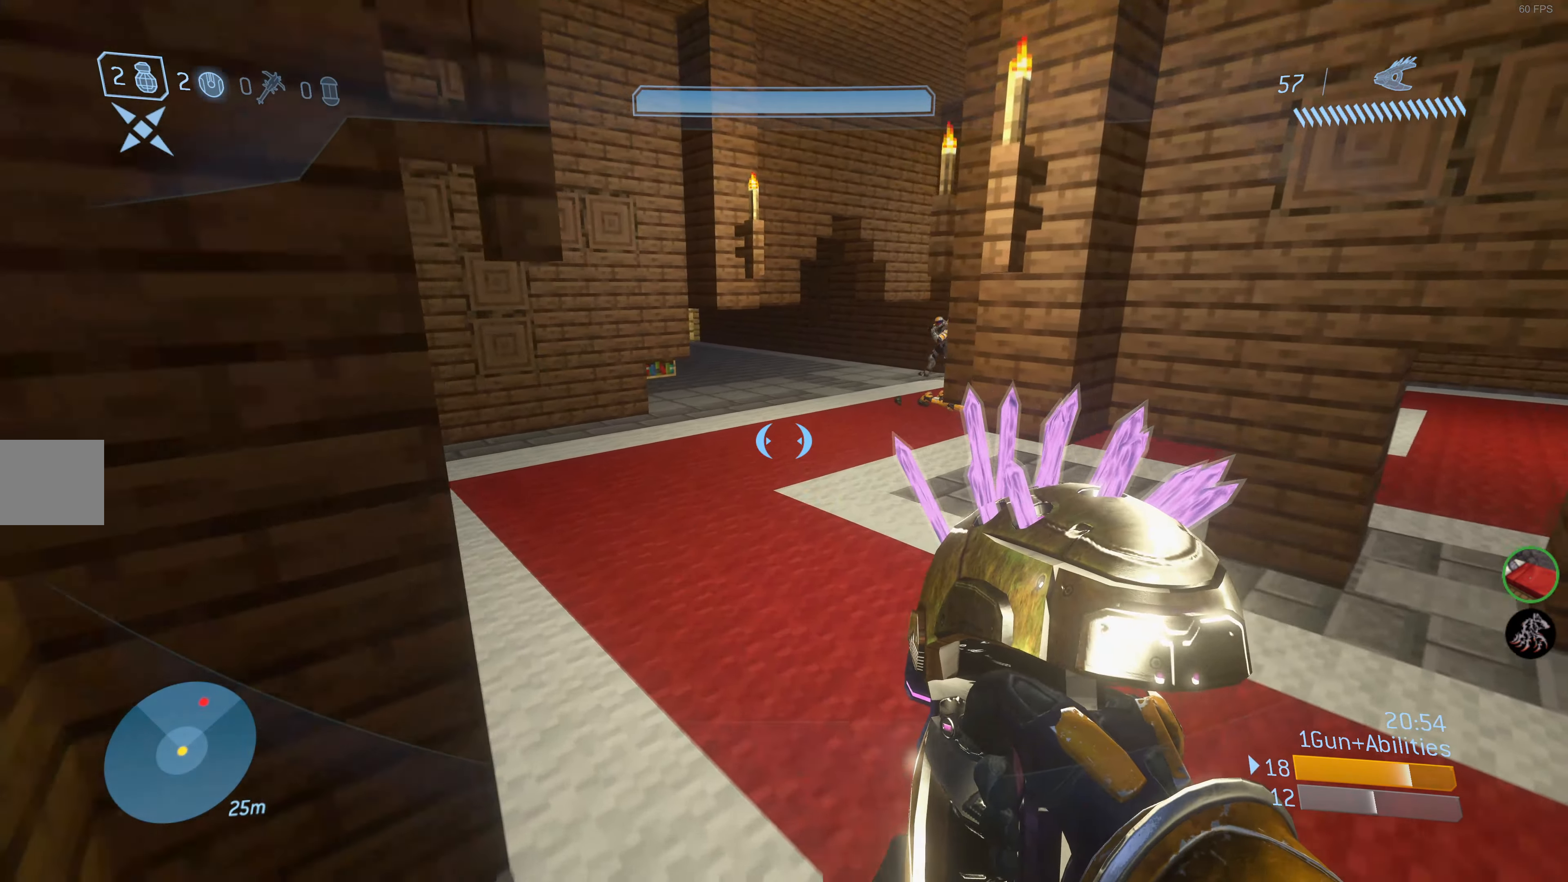
{"buttons": [], "left_stick": "up-left", "right_stick": "right", "events": [[200, "right_stick", "center"], [400, "right_stick", "right"]]}
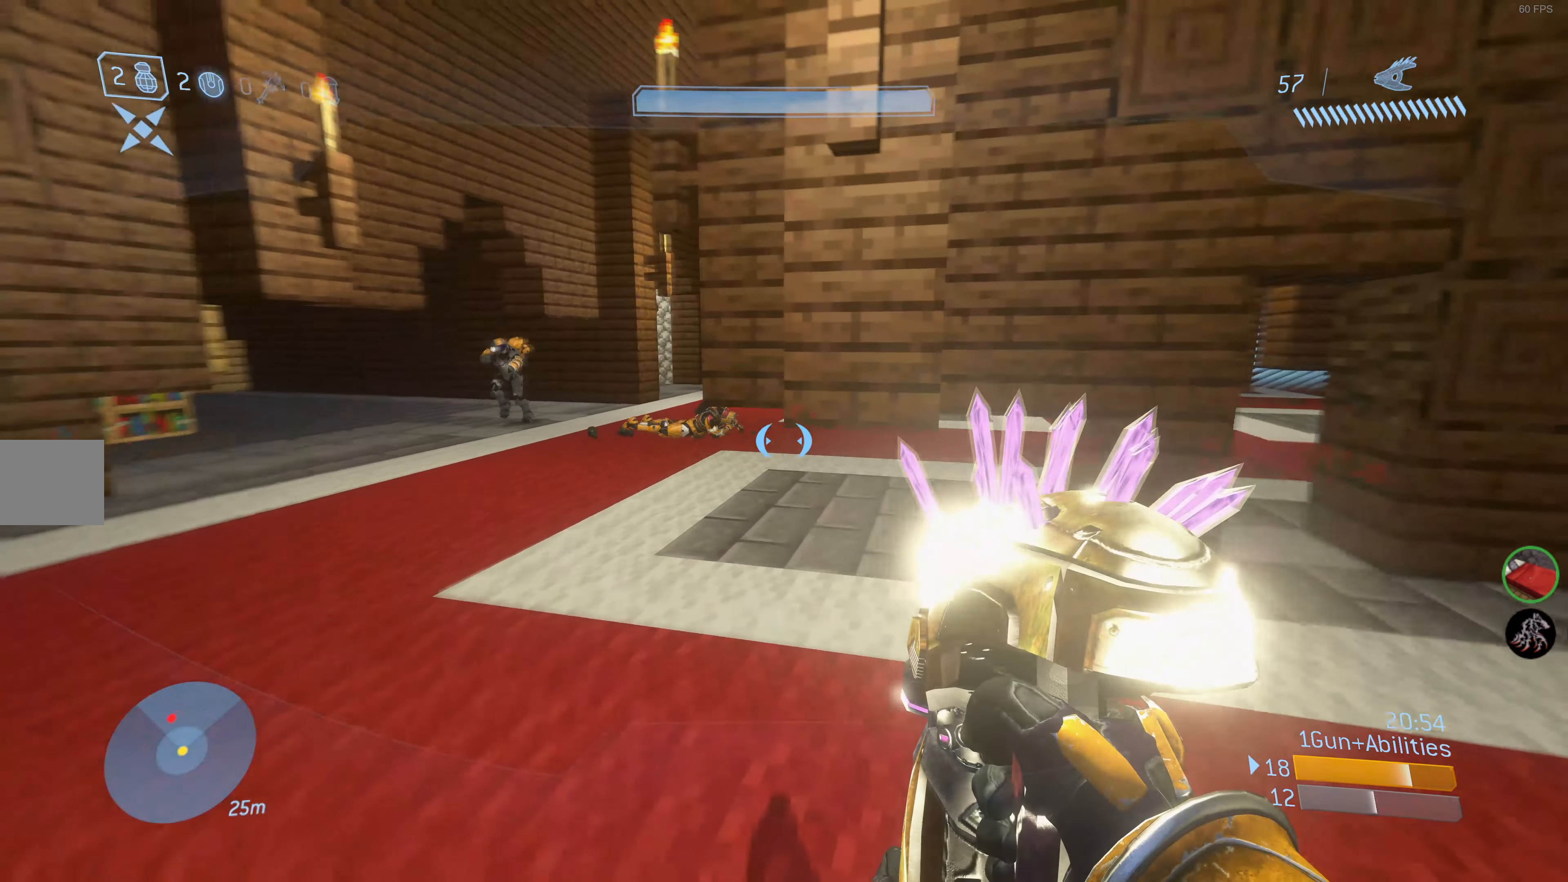
{"buttons": [], "left_stick": "right", "right_stick": "left", "events": [[67, "right_stick", "center"], [167, "right_stick", "left"], [300, "right_stick", "center"], [334, "left_stick", "down-right"], [367, "SQUARE", "down"], [434, "SQUARE", "up"], [450, "left_stick", "right"], [450, "right_stick", "left"]]}
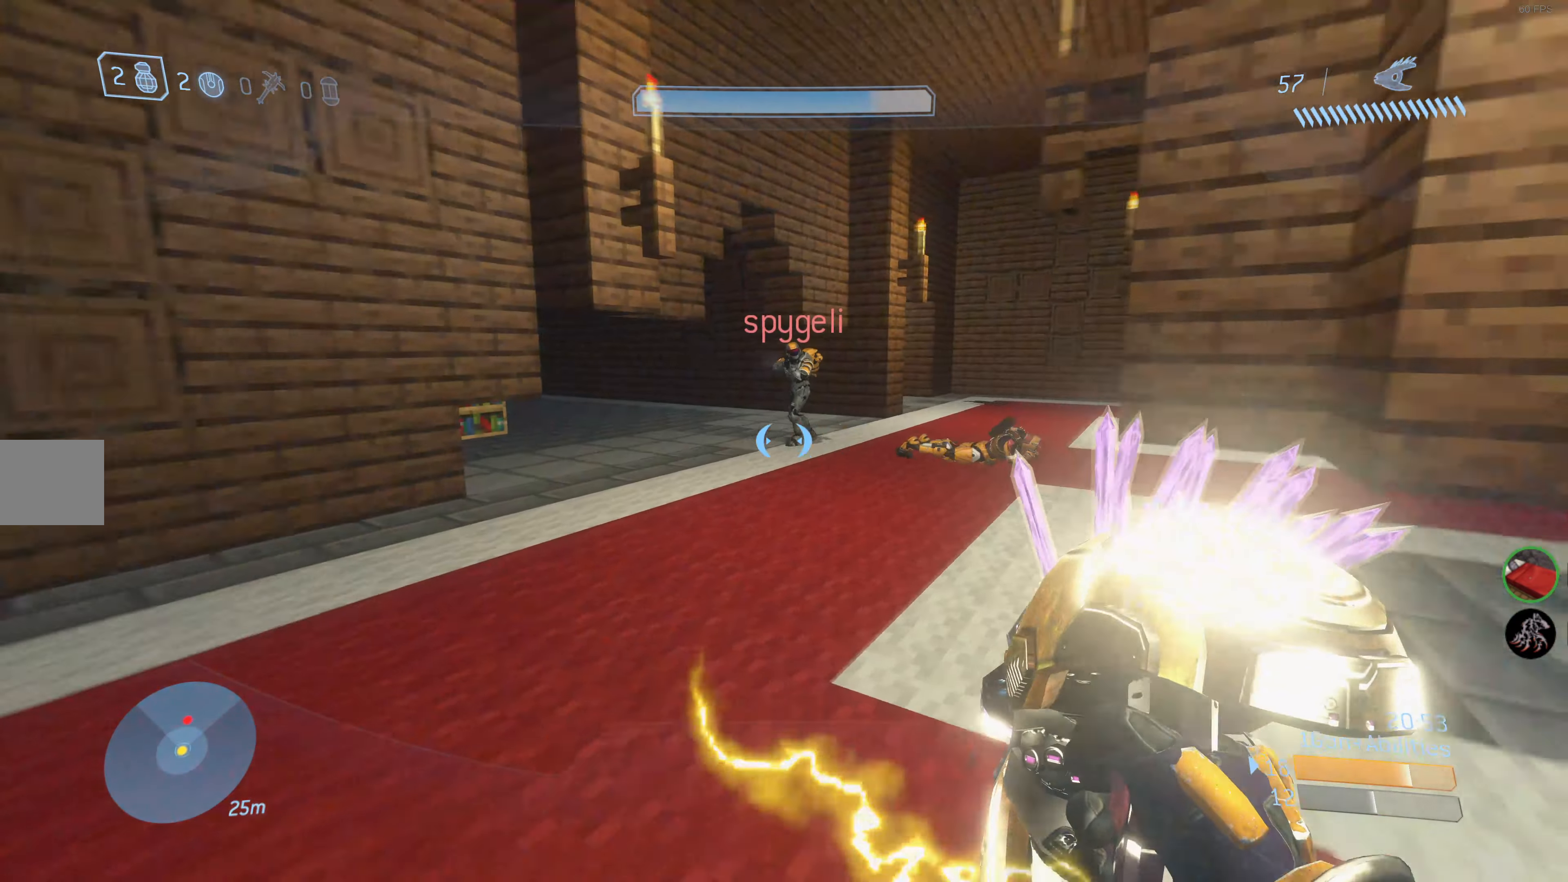
{"buttons": [], "left_stick": "down-right", "right_stick": "center", "events": [[67, "right_stick", "down"], [234, "right_stick", "center"], [250, "left_stick", "down-right"]]}
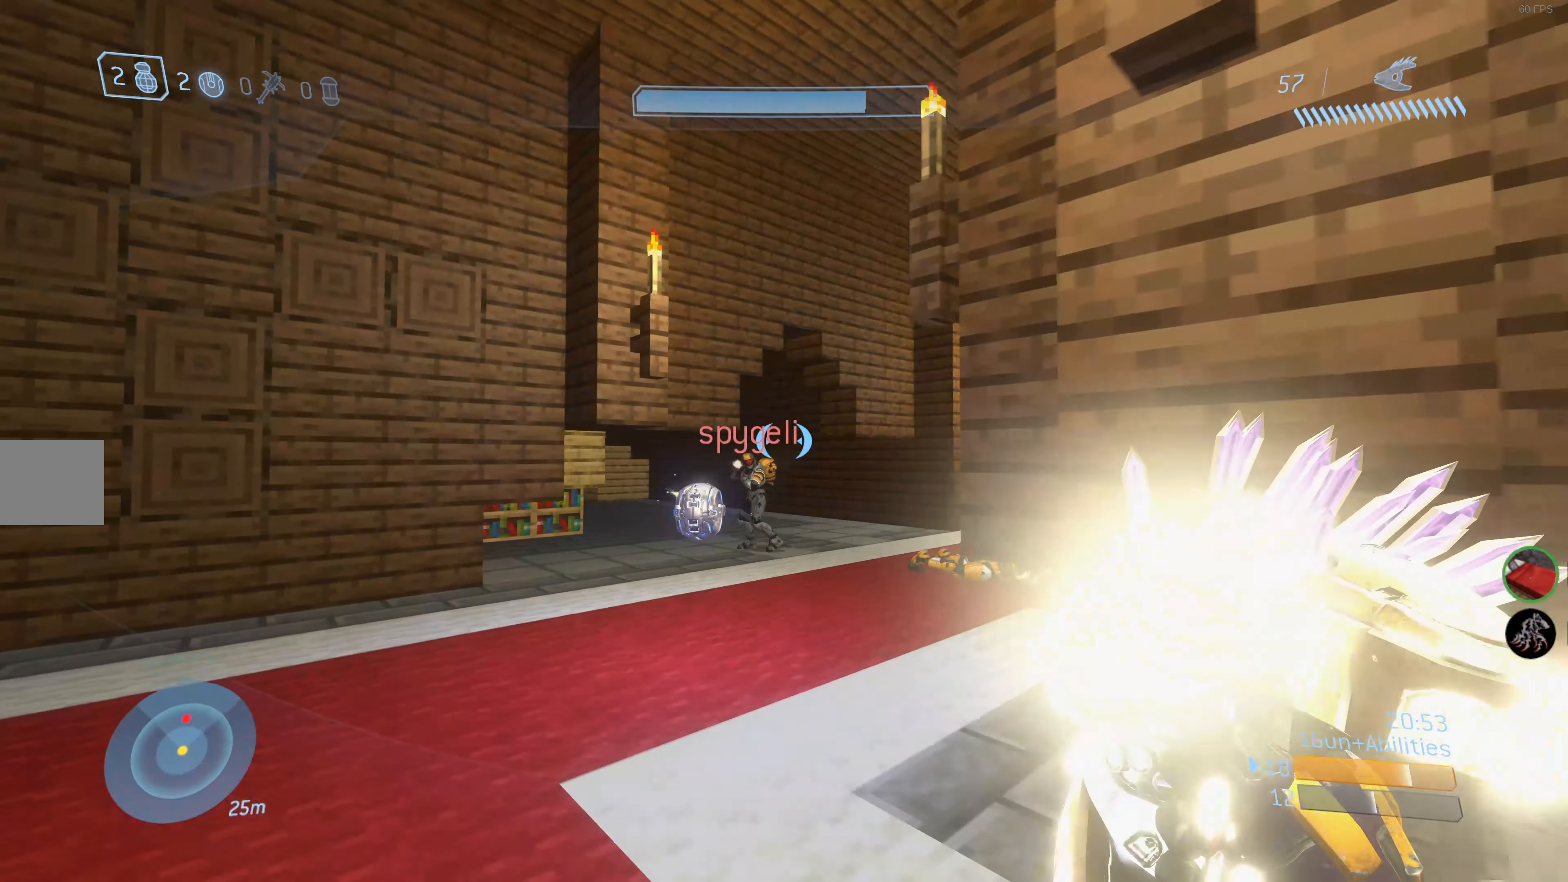
{"buttons": [], "left_stick": "up-left", "right_stick": "right", "events": [[267, "right_stick", "up"], [300, "left_stick", "down-left"], [334, "right_stick", "center"], [450, "left_stick", "up-left"], [500, "right_stick", "right"]]}
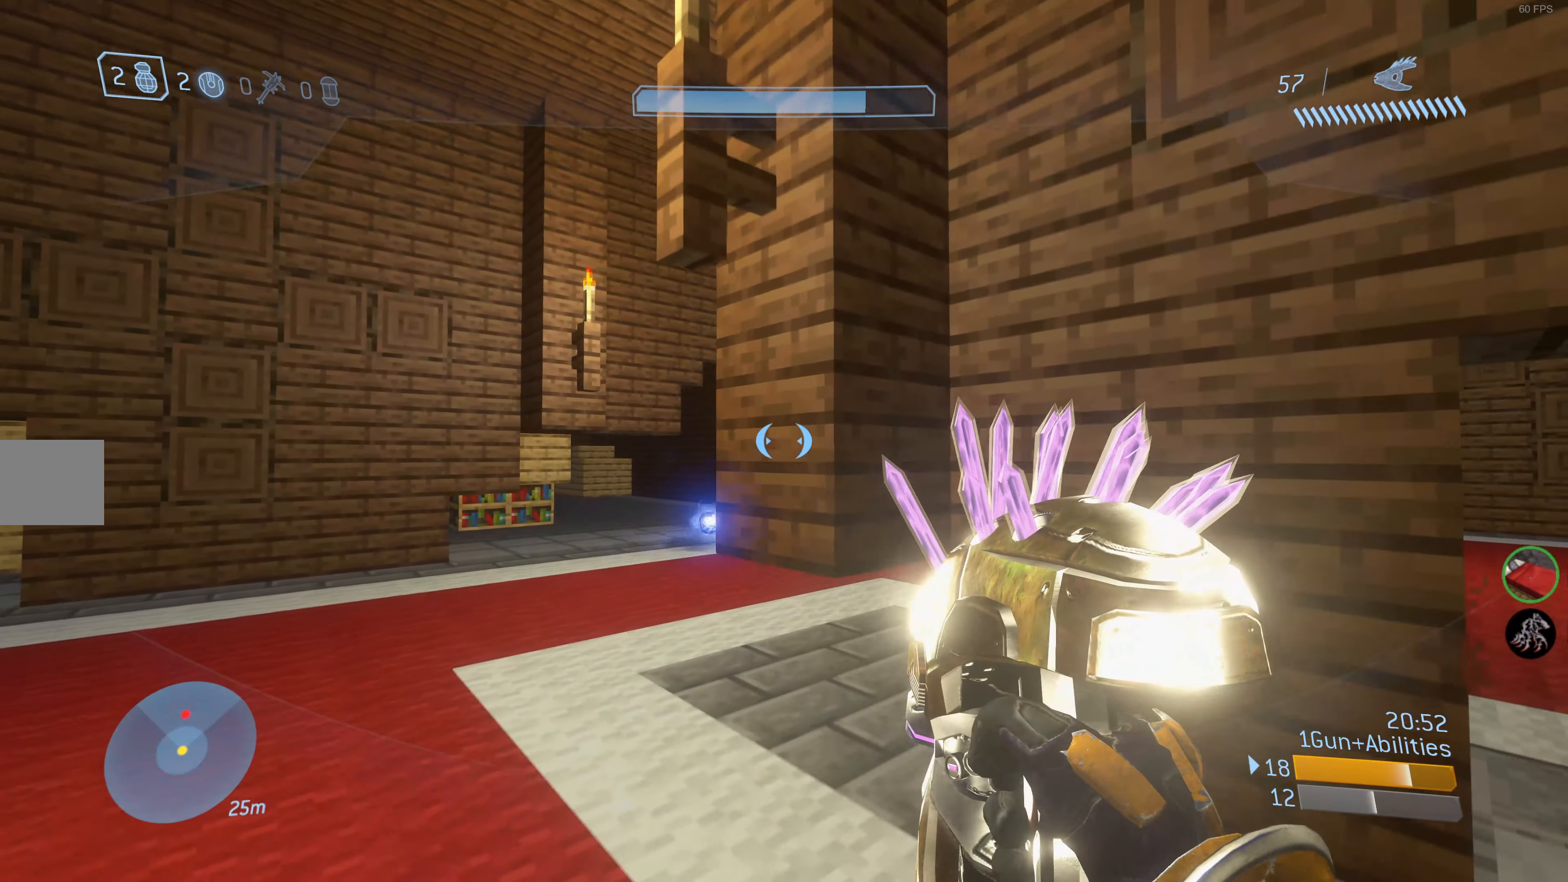
{"buttons": [], "left_stick": "up-left", "right_stick": "left", "events": [[84, "right_stick", "center"], [284, "right_stick", "up-right"], [367, "right_stick", "center"], [450, "right_stick", "left"]]}
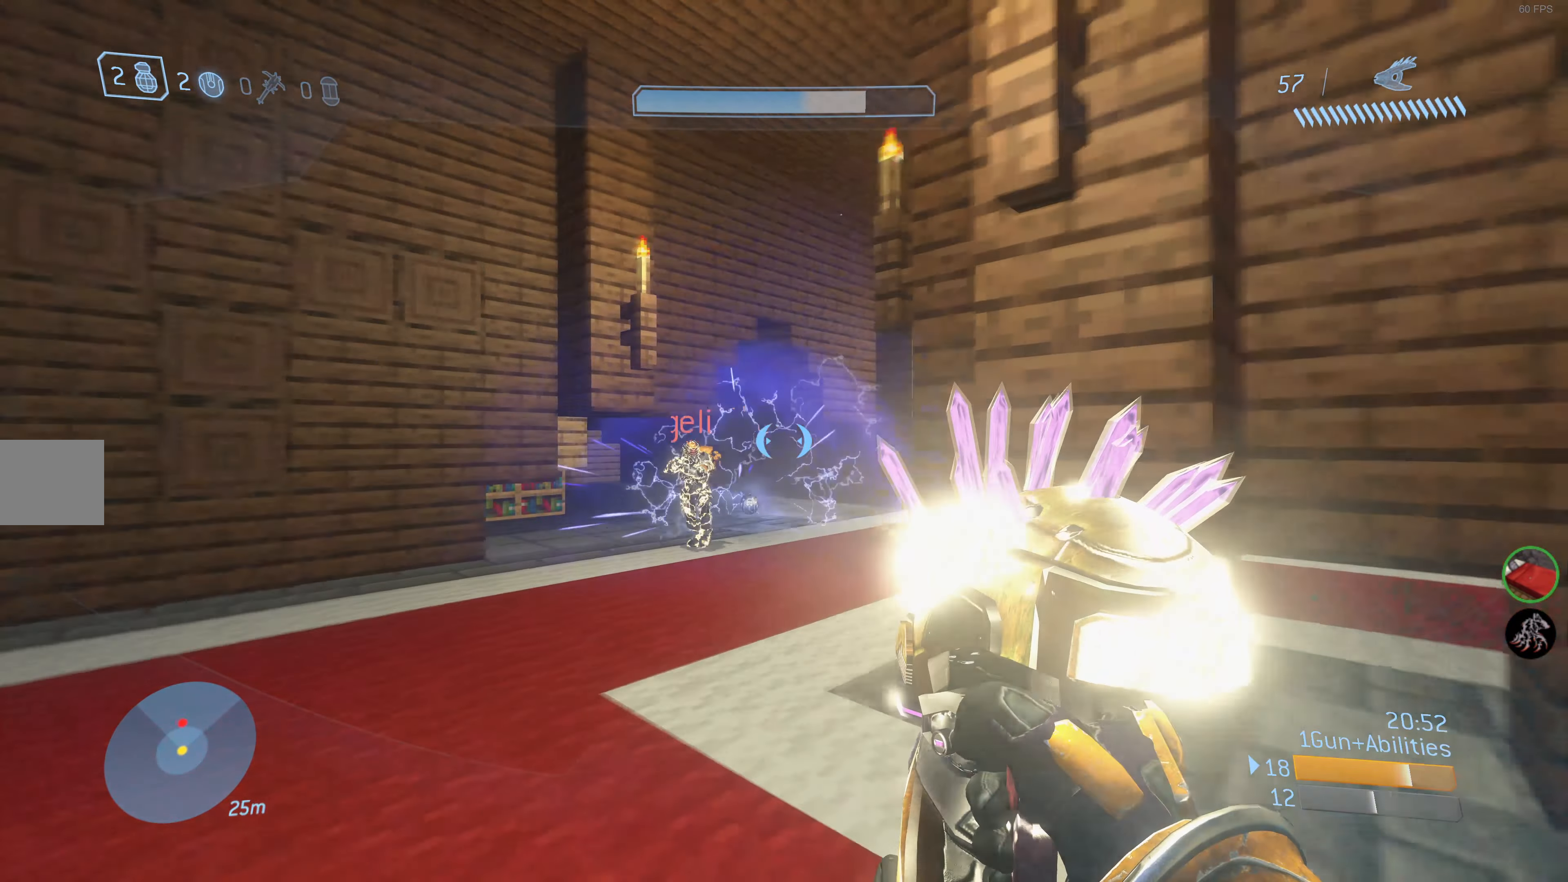
{"buttons": ["R2"], "left_stick": "down", "right_stick": "down-left", "events": [[67, "R2", "down"], [100, "left_stick", "down"], [100, "right_stick", "up"], [200, "right_stick", "center"], [366, "right_stick", "left"], [450, "right_stick", "down-left"]]}
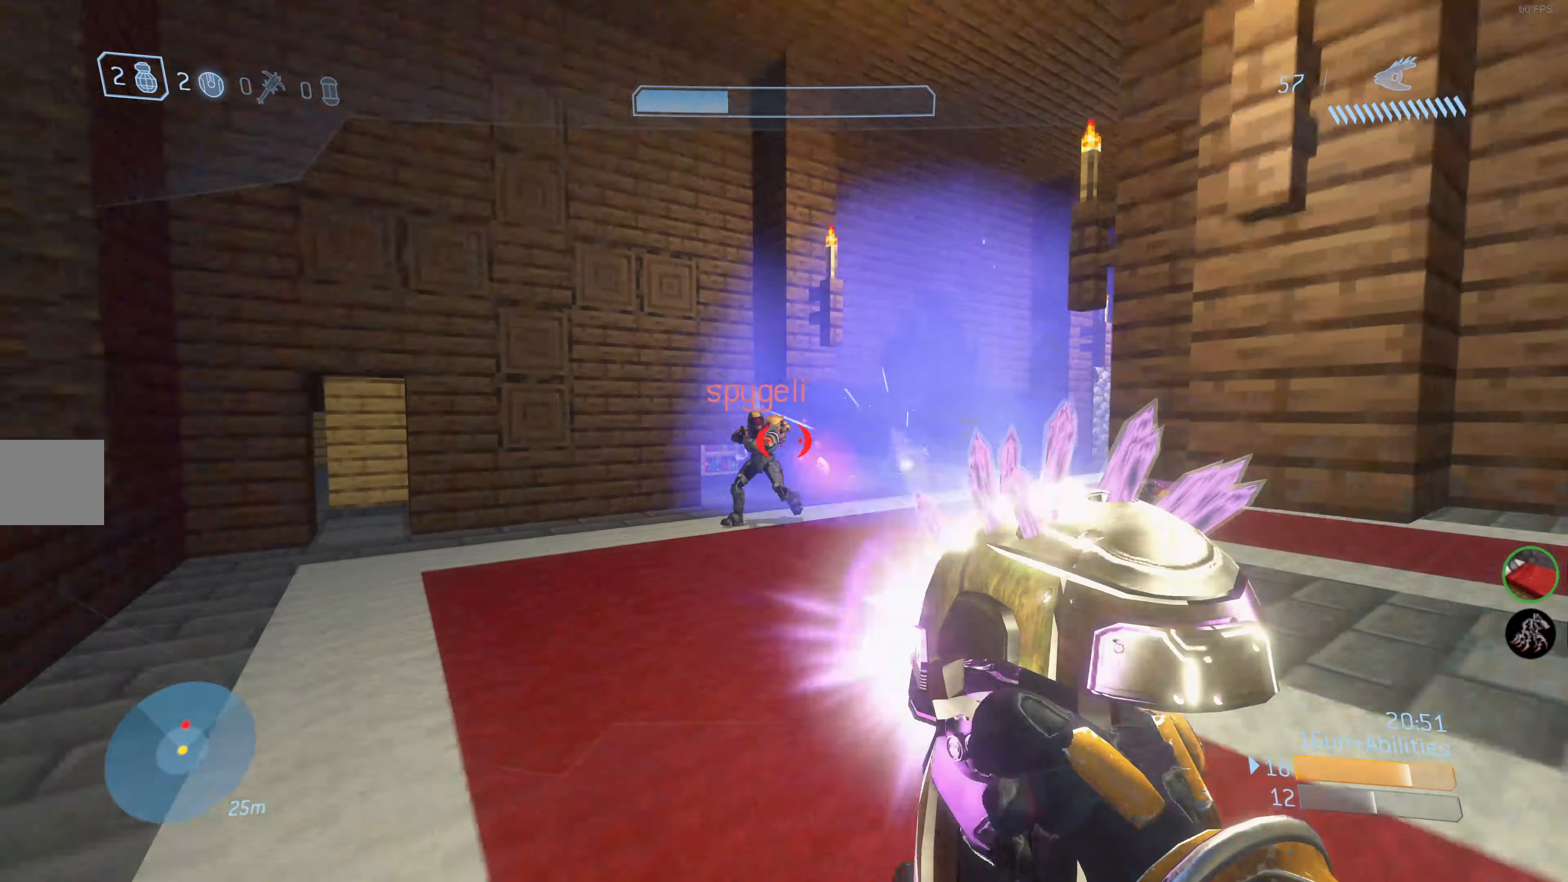
{"buttons": ["R2"], "left_stick": "down", "right_stick": "center", "events": [[83, "right_stick", "center"], [266, "right_stick", "left"], [366, "right_stick", "center"]]}